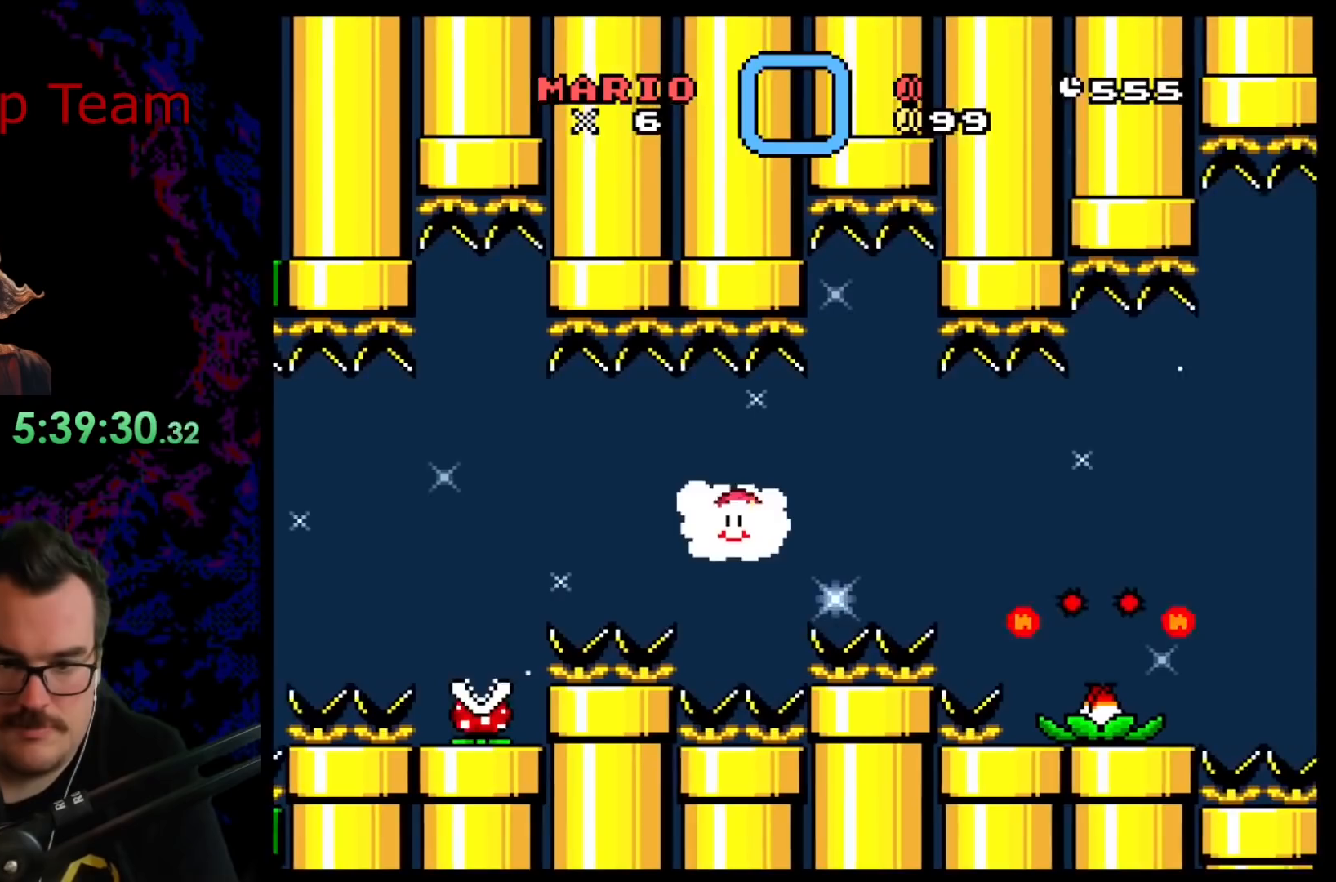
Gameplay with a controller (Nintendo layout); each line is a JSON object with the inputs held at the frame after it. "events" lists button and stick changes between this image and that frame as [ms after this image, input, new state], when the widget could be followed in between. Not read: L3 R3.
{"buttons": ["Y"], "events": [[50, "DPAD_LEFT", "down"], [67, "DPAD_DOWN", "up"], [100, "DPAD_LEFT", "up"]]}
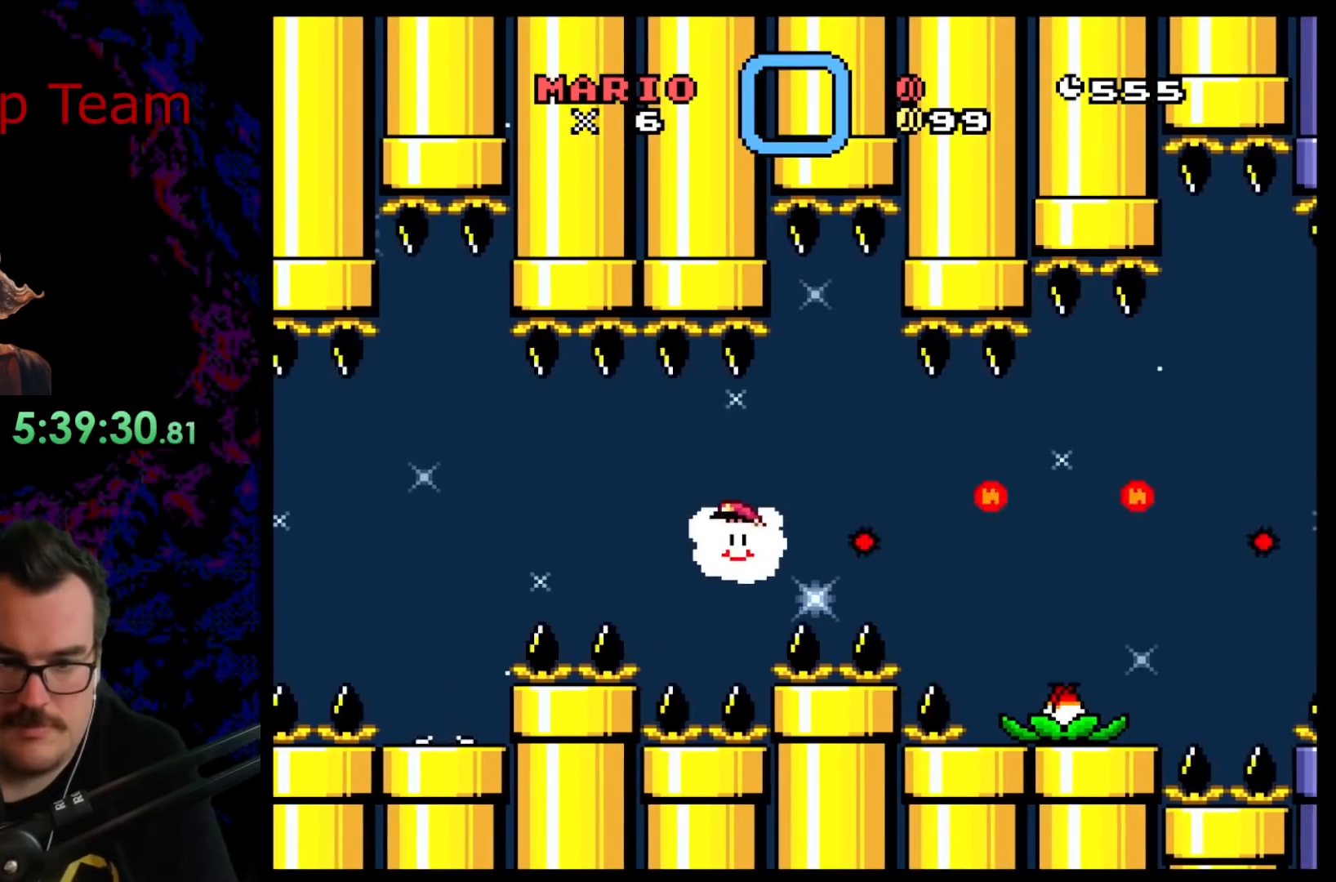
{"buttons": ["Y", "DPAD_RIGHT"], "events": [[383, "DPAD_RIGHT", "down"]]}
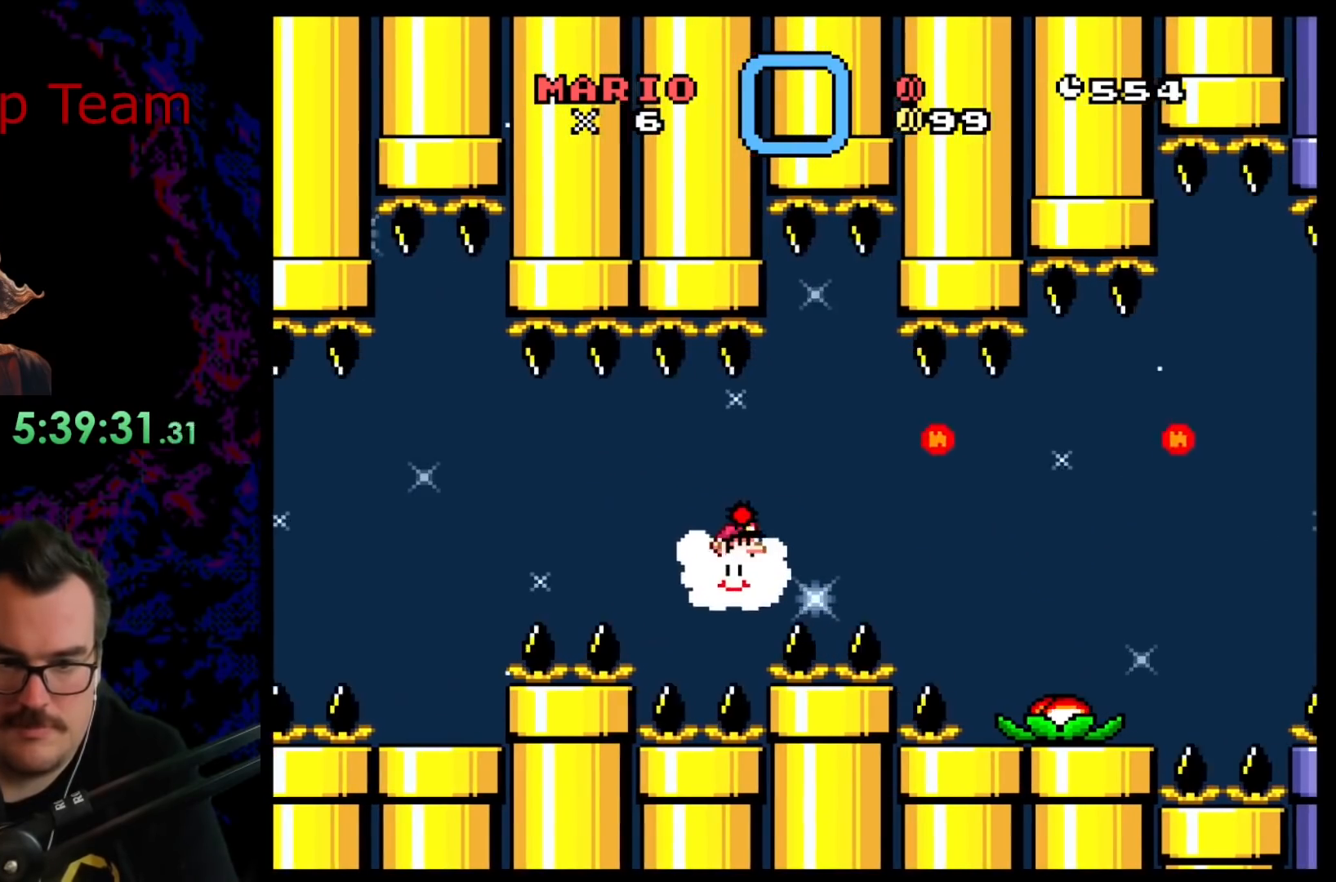
{"buttons": ["Y", "DPAD_RIGHT"], "events": [[67, "DPAD_UP", "down"], [233, "DPAD_UP", "up"]]}
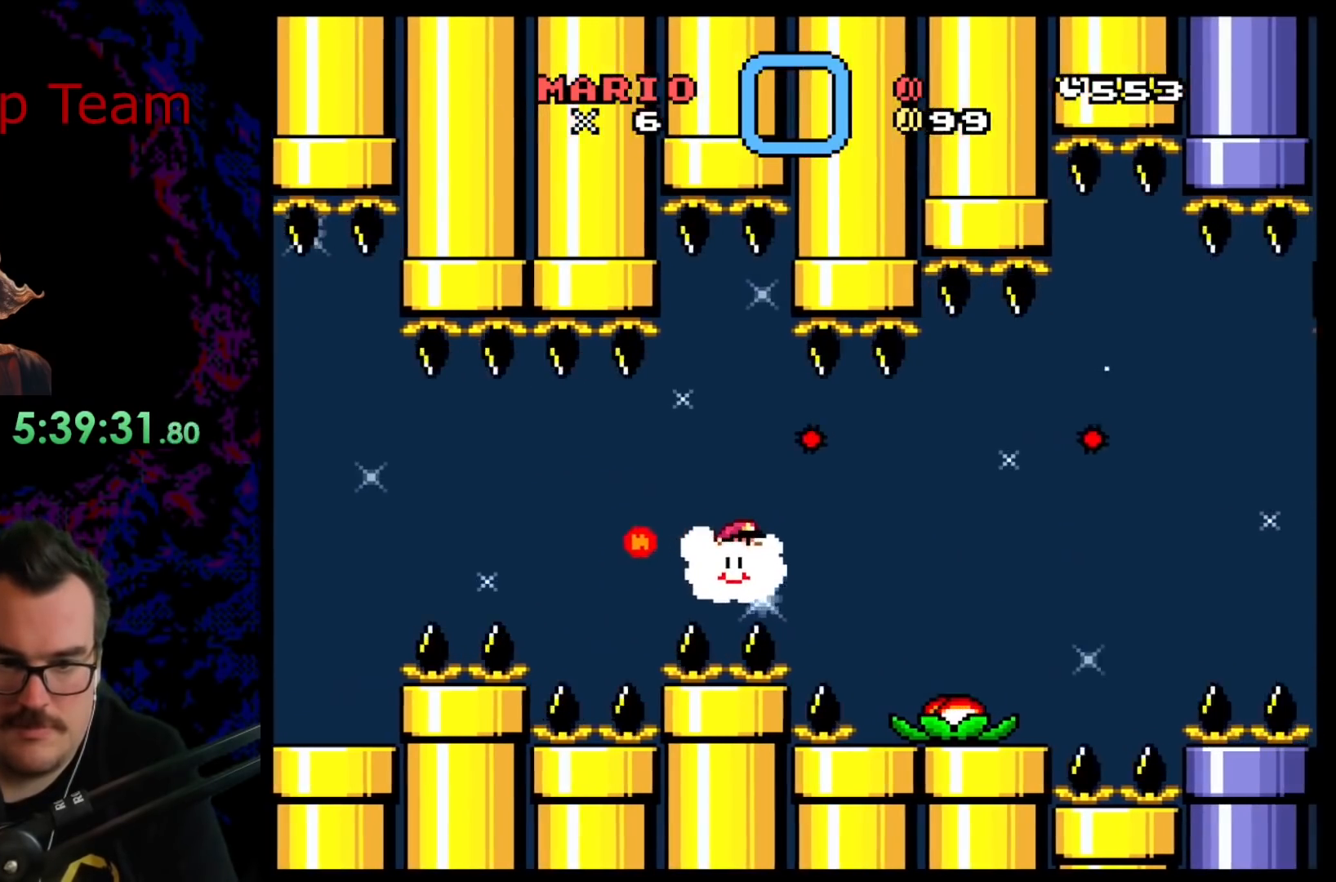
{"buttons": ["Y", "DPAD_UP", "DPAD_RIGHT"], "events": [[500, "DPAD_UP", "down"]]}
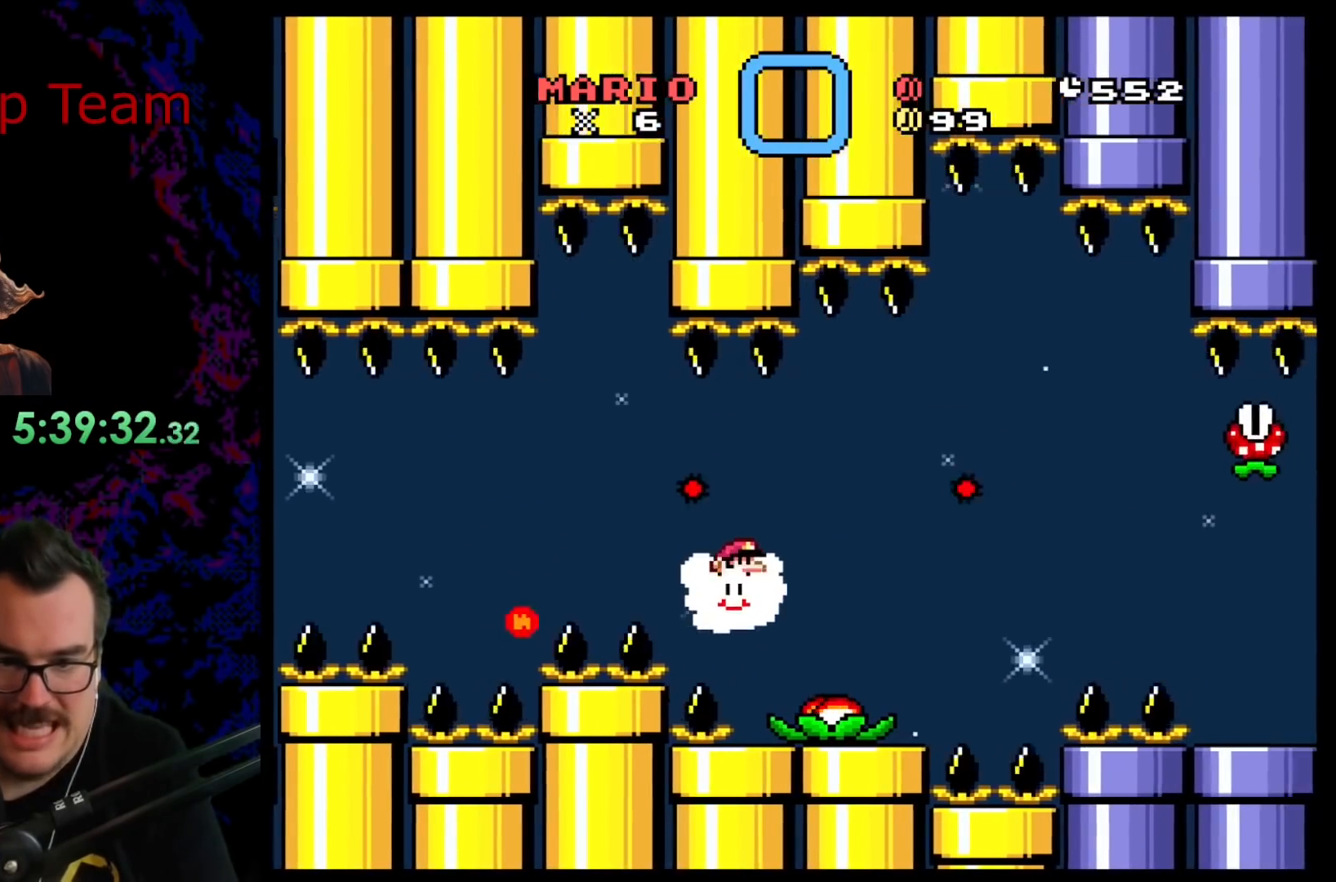
{"buttons": ["Y", "DPAD_UP", "DPAD_RIGHT"], "events": []}
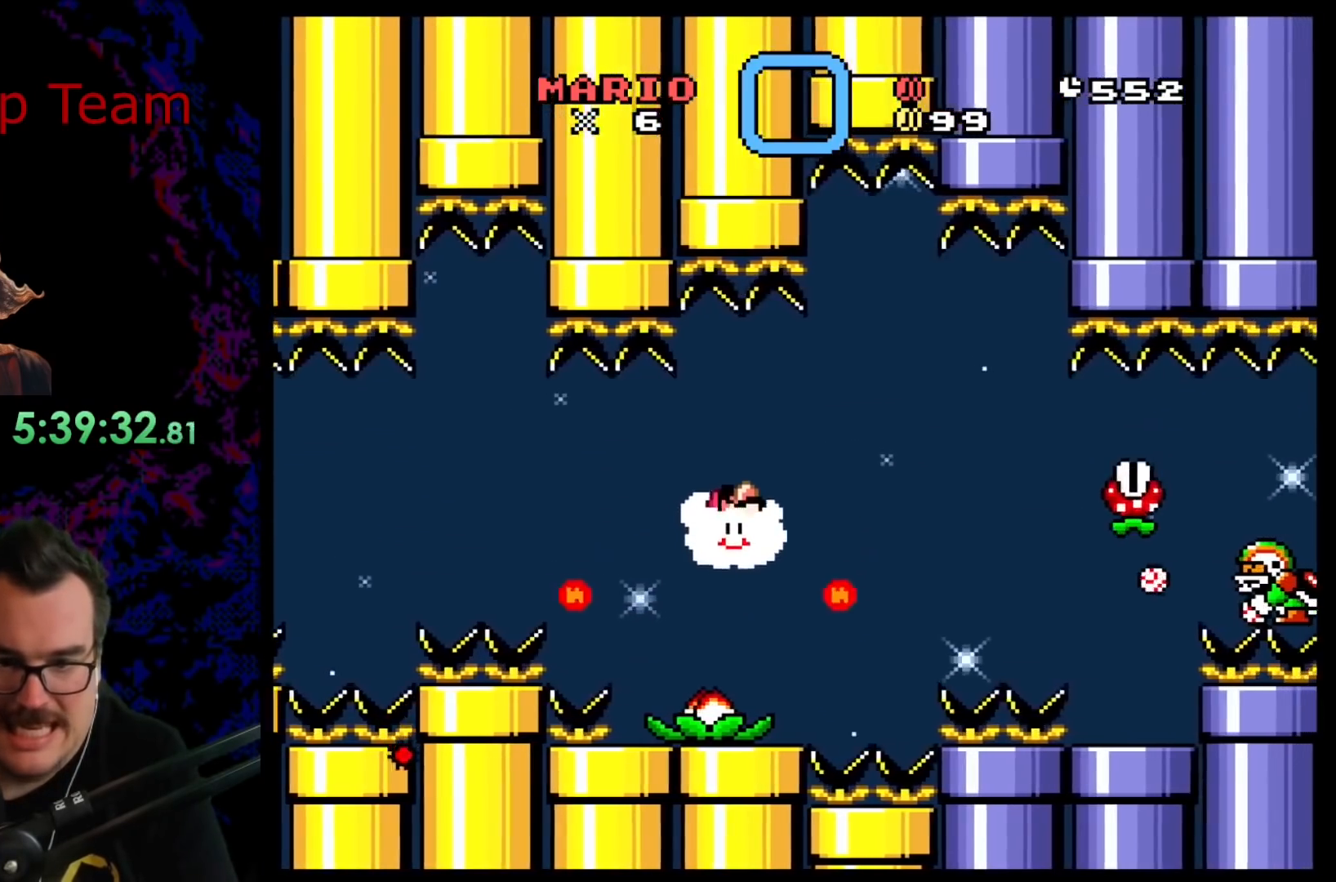
{"buttons": ["Y", "DPAD_RIGHT"], "events": [[367, "DPAD_UP", "up"]]}
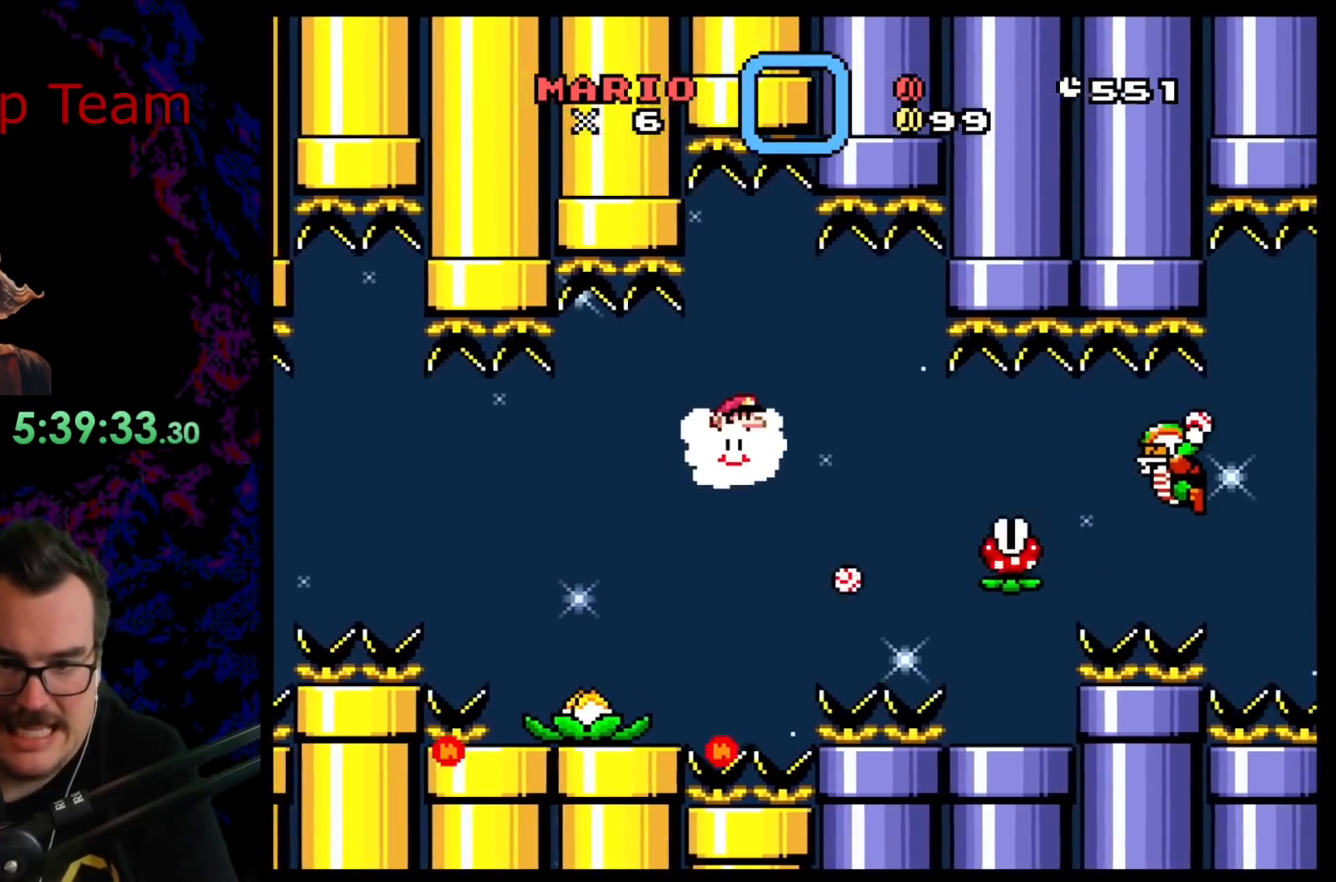
{"buttons": ["Y", "DPAD_UP", "DPAD_LEFT"], "events": [[267, "DPAD_RIGHT", "up"], [267, "DPAD_UP", "down"], [317, "DPAD_LEFT", "down"]]}
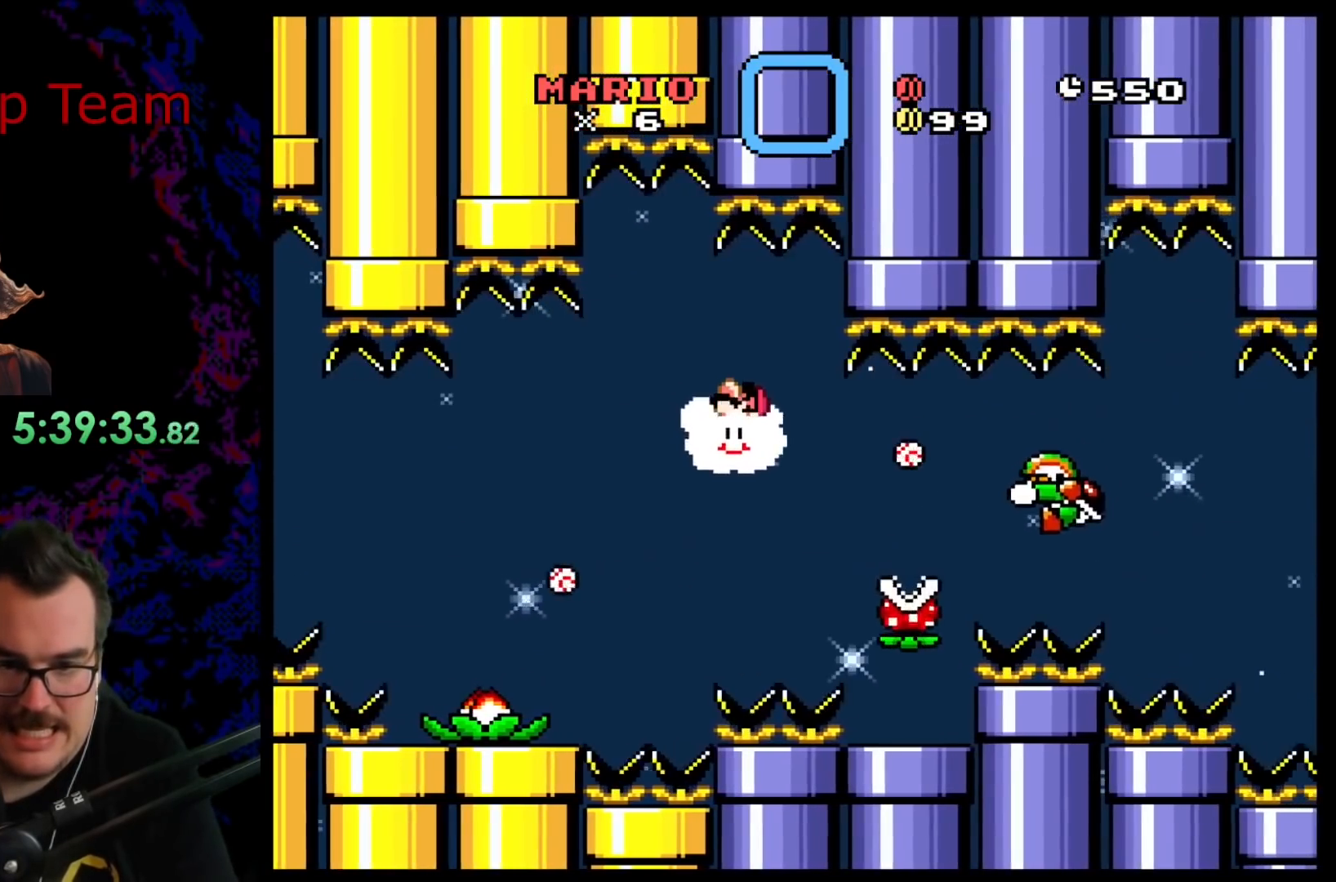
{"buttons": ["Y", "DPAD_DOWN", "DPAD_LEFT"], "events": [[17, "DPAD_LEFT", "up"], [50, "DPAD_RIGHT", "down"], [67, "DPAD_UP", "up"], [300, "DPAD_DOWN", "down"], [300, "DPAD_RIGHT", "up"], [367, "DPAD_LEFT", "down"]]}
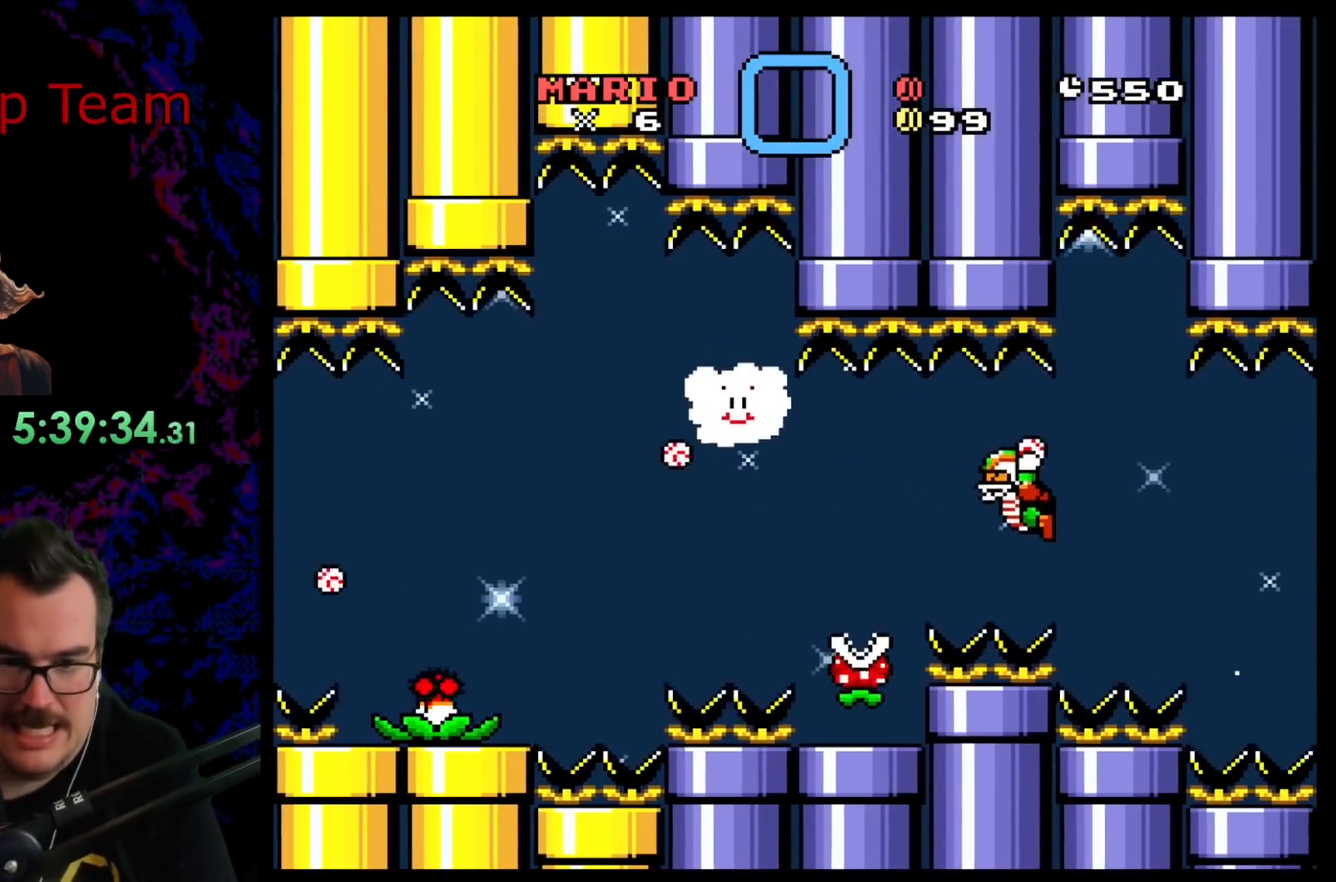
{"buttons": ["Y", "DPAD_RIGHT"], "events": [[67, "DPAD_LEFT", "up"], [117, "DPAD_RIGHT", "down"], [417, "DPAD_DOWN", "up"]]}
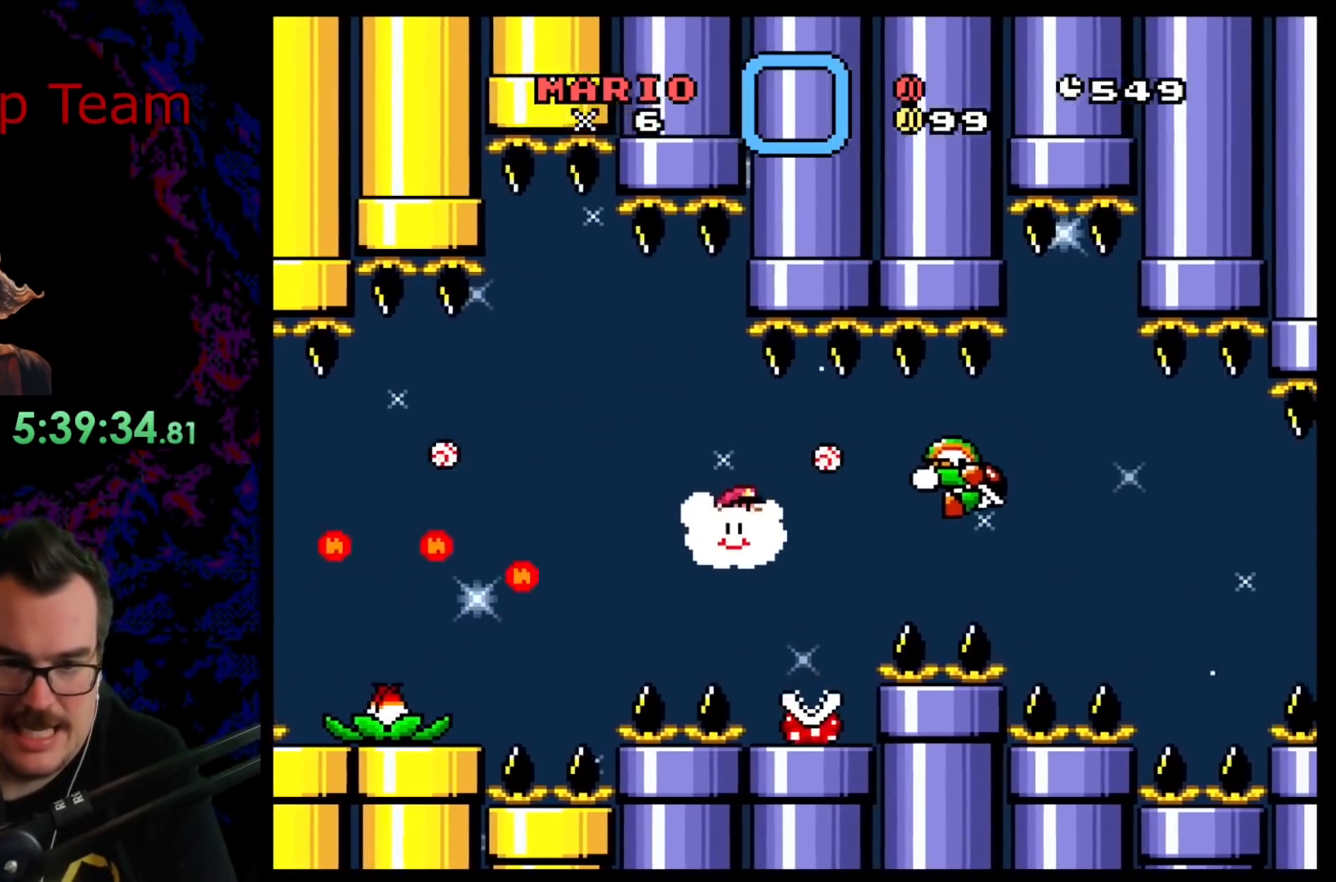
{"buttons": ["Y", "DPAD_RIGHT"], "events": [[100, "DPAD_UP", "down"], [483, "DPAD_UP", "up"]]}
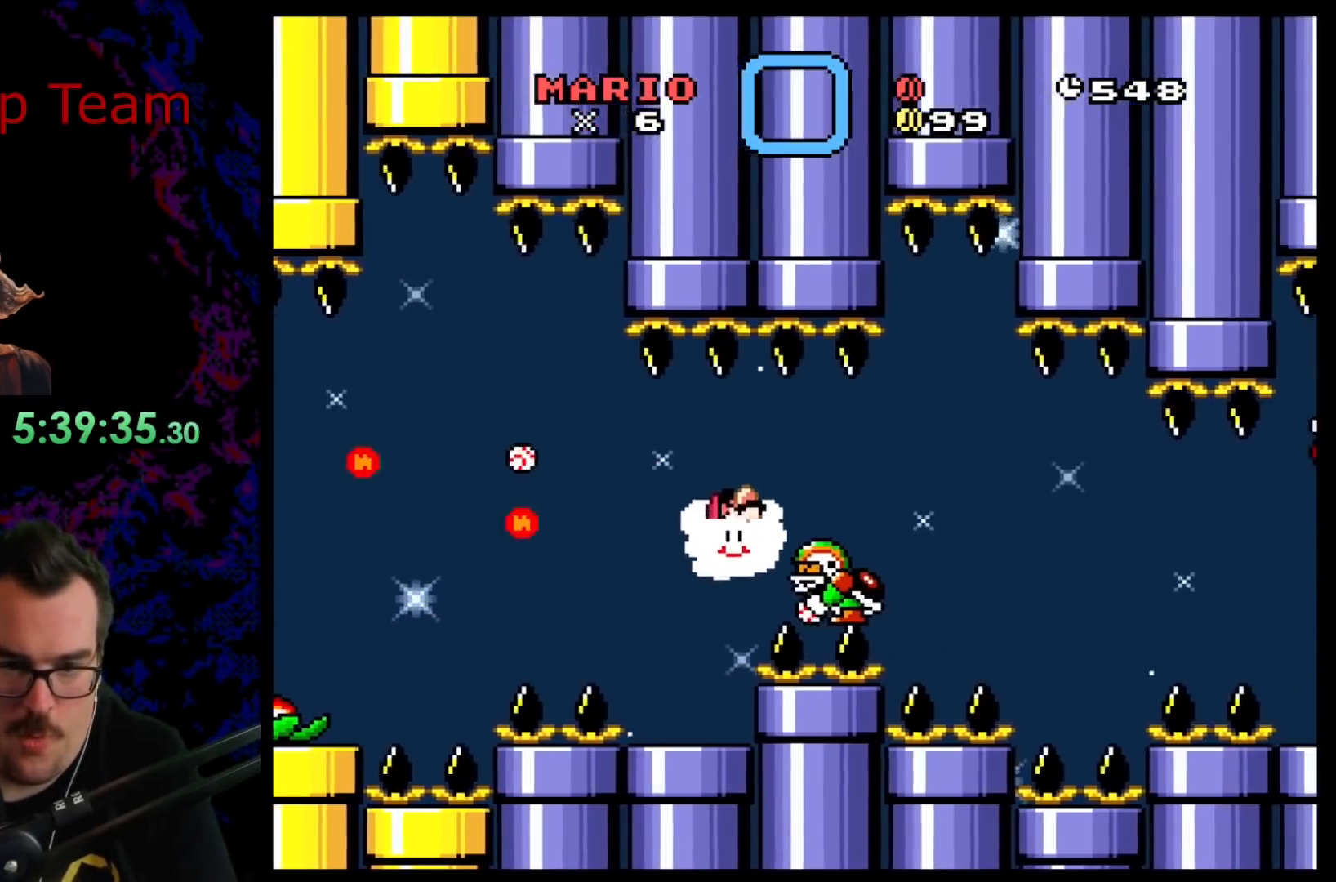
{"buttons": ["Y", "DPAD_RIGHT"], "events": [[183, "DPAD_DOWN", "down"], [267, "DPAD_DOWN", "up"]]}
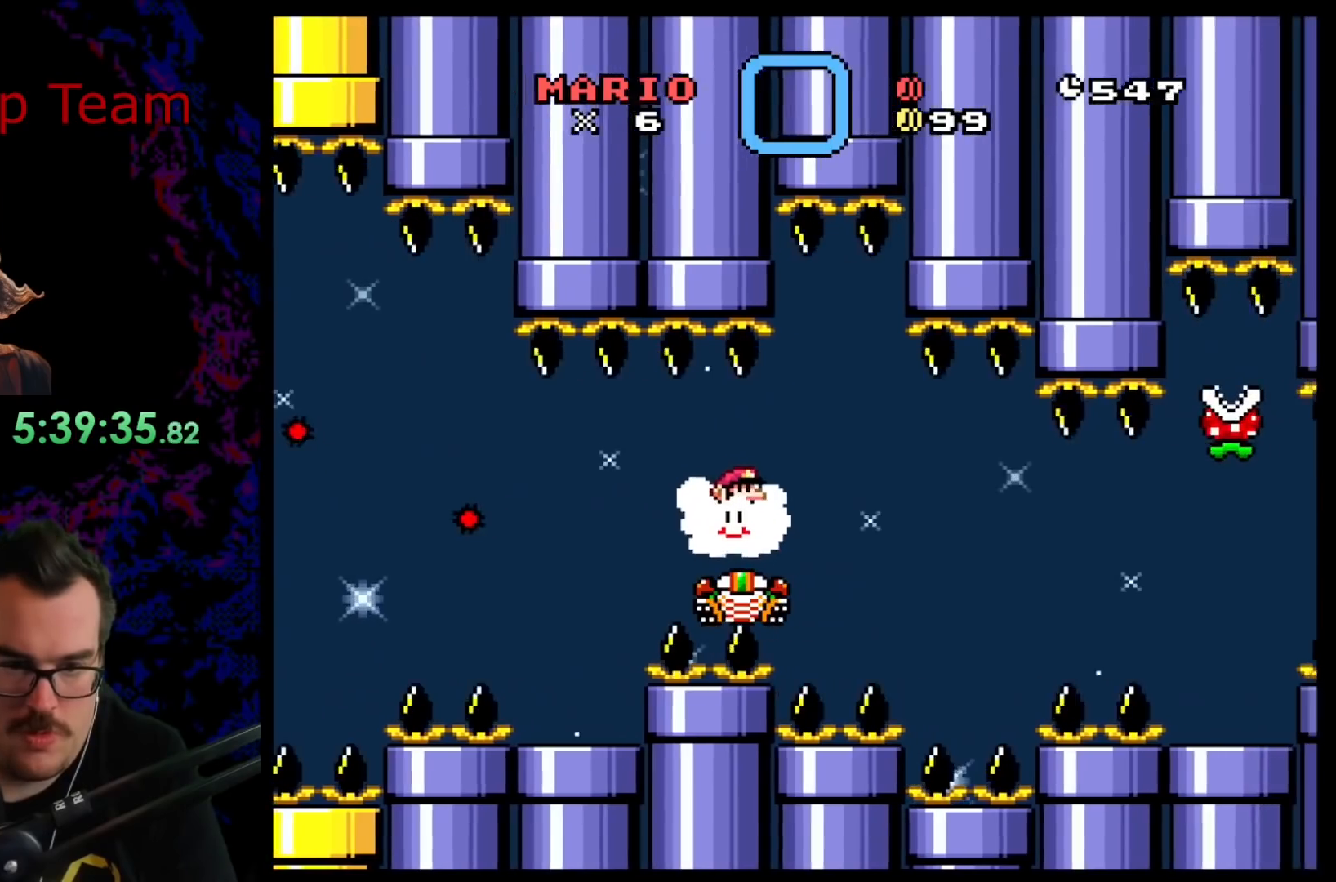
{"buttons": ["Y", "DPAD_RIGHT"], "events": []}
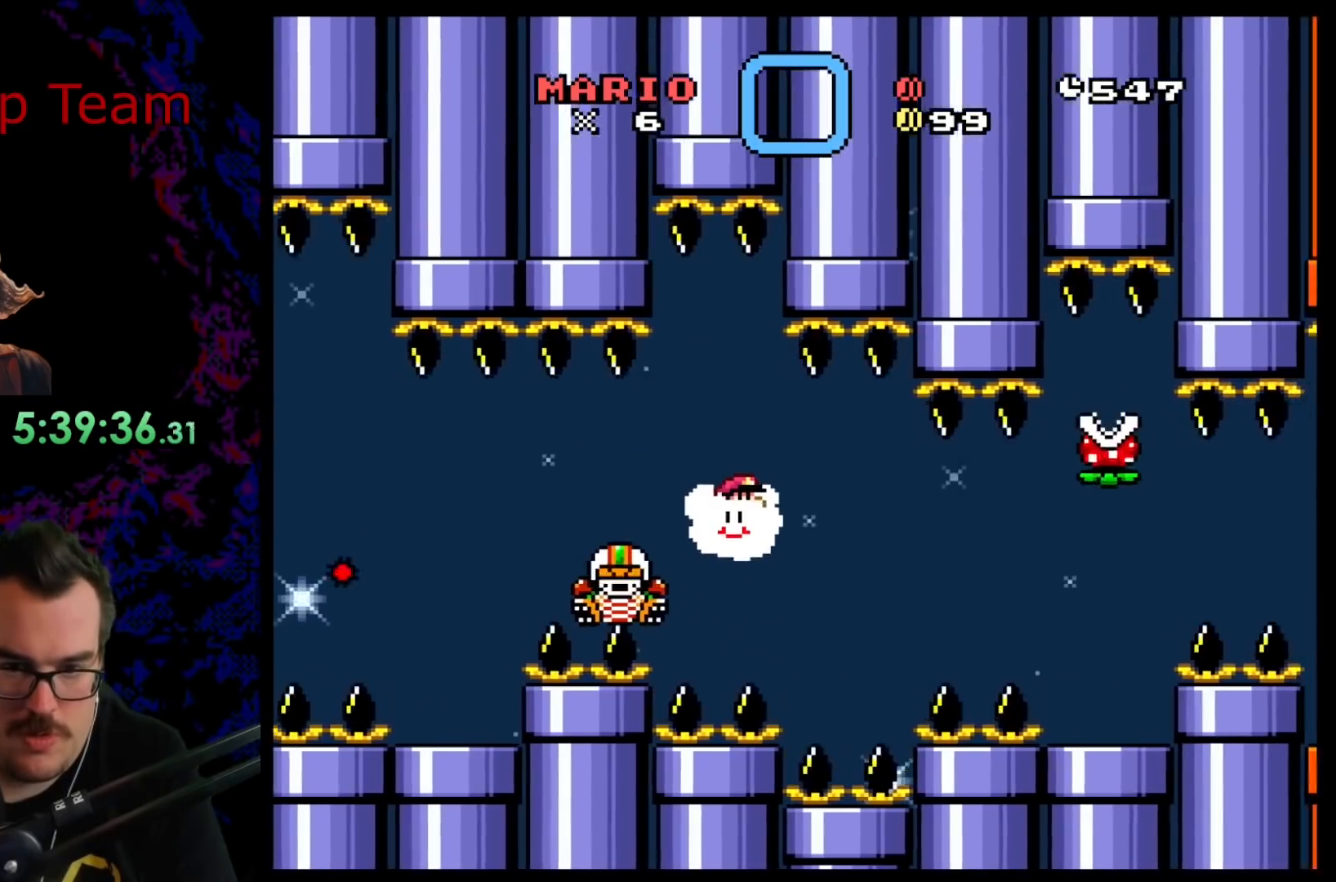
{"buttons": ["Y", "DPAD_RIGHT"], "events": []}
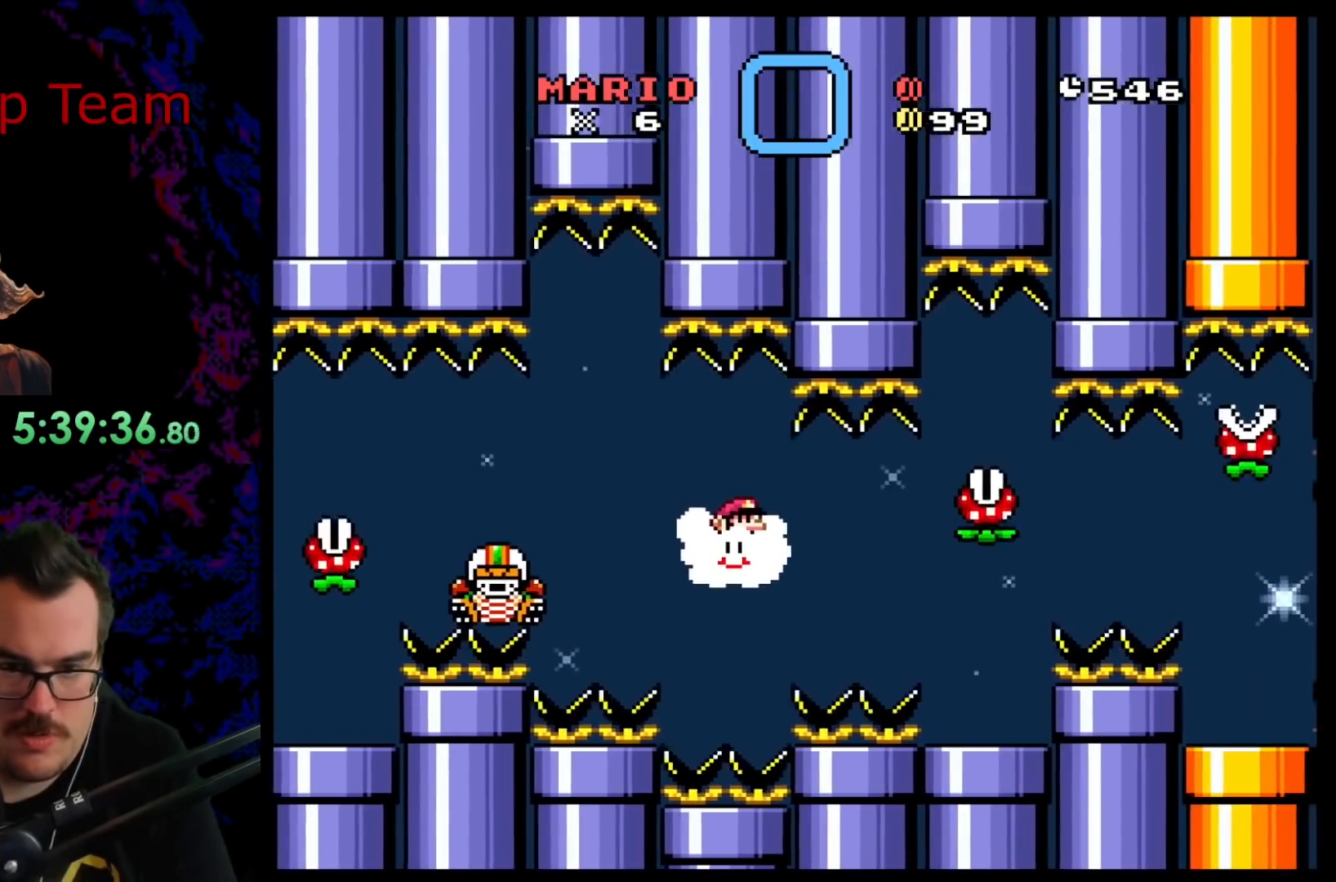
{"buttons": ["R1"], "events": [[117, "DPAD_UP", "down"], [217, "Y", "up"], [267, "DPAD_UP", "up"], [283, "R1", "down"], [300, "DPAD_RIGHT", "up"]]}
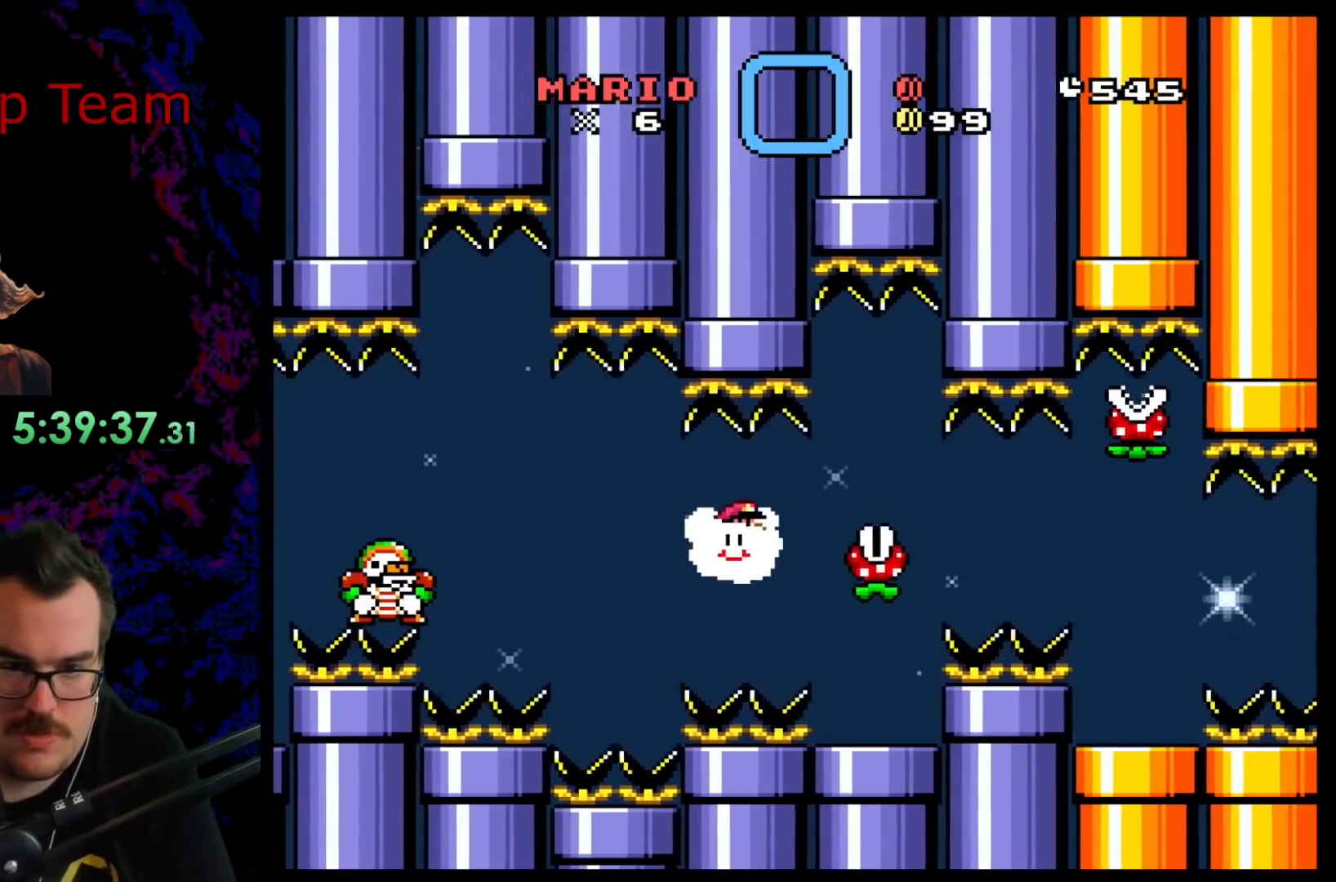
{"buttons": ["R1"], "events": []}
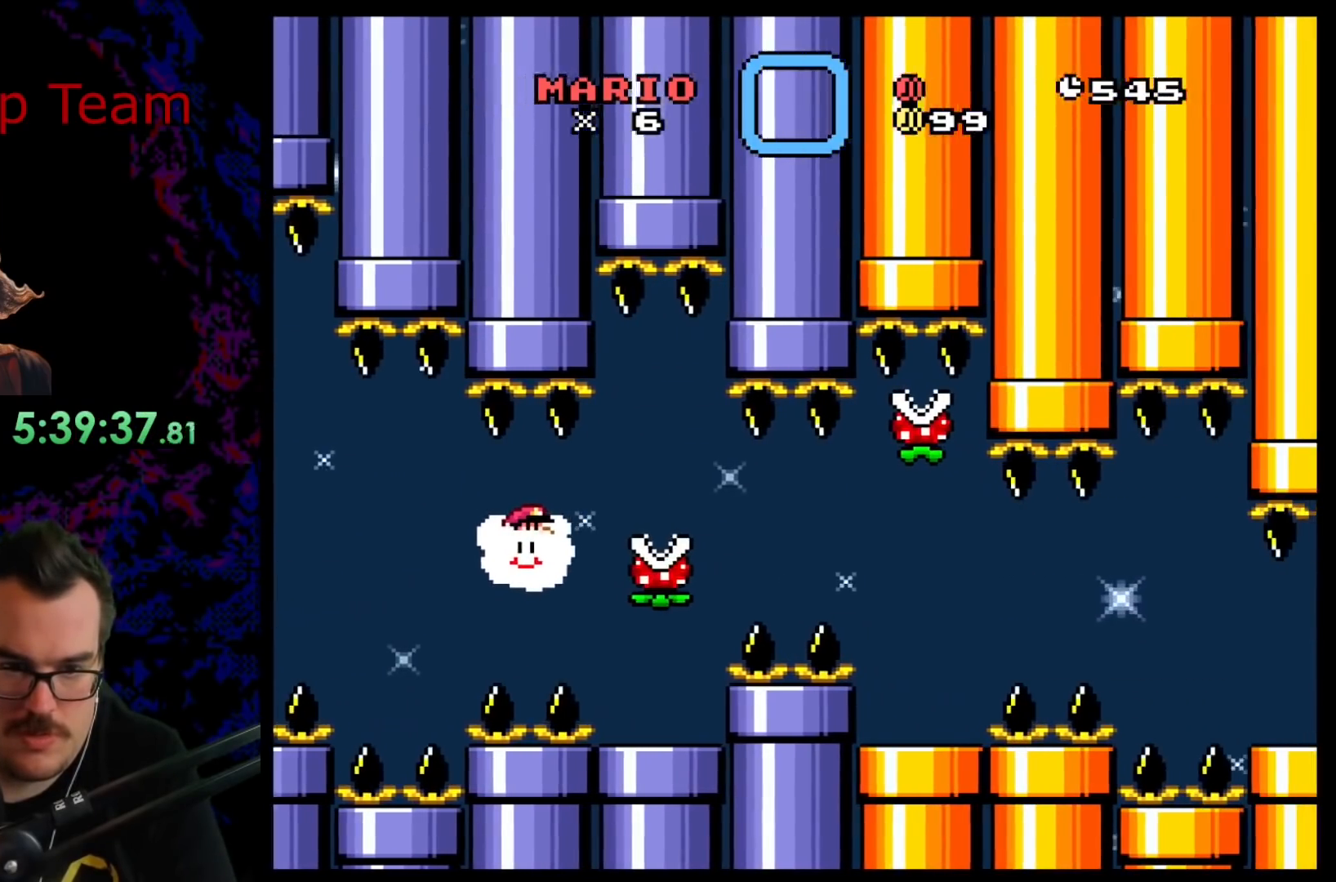
{"buttons": ["Y", "DPAD_RIGHT"], "events": [[67, "DPAD_RIGHT", "down"], [83, "DPAD_UP", "down"], [83, "R1", "up"], [183, "Y", "down"], [433, "DPAD_UP", "up"]]}
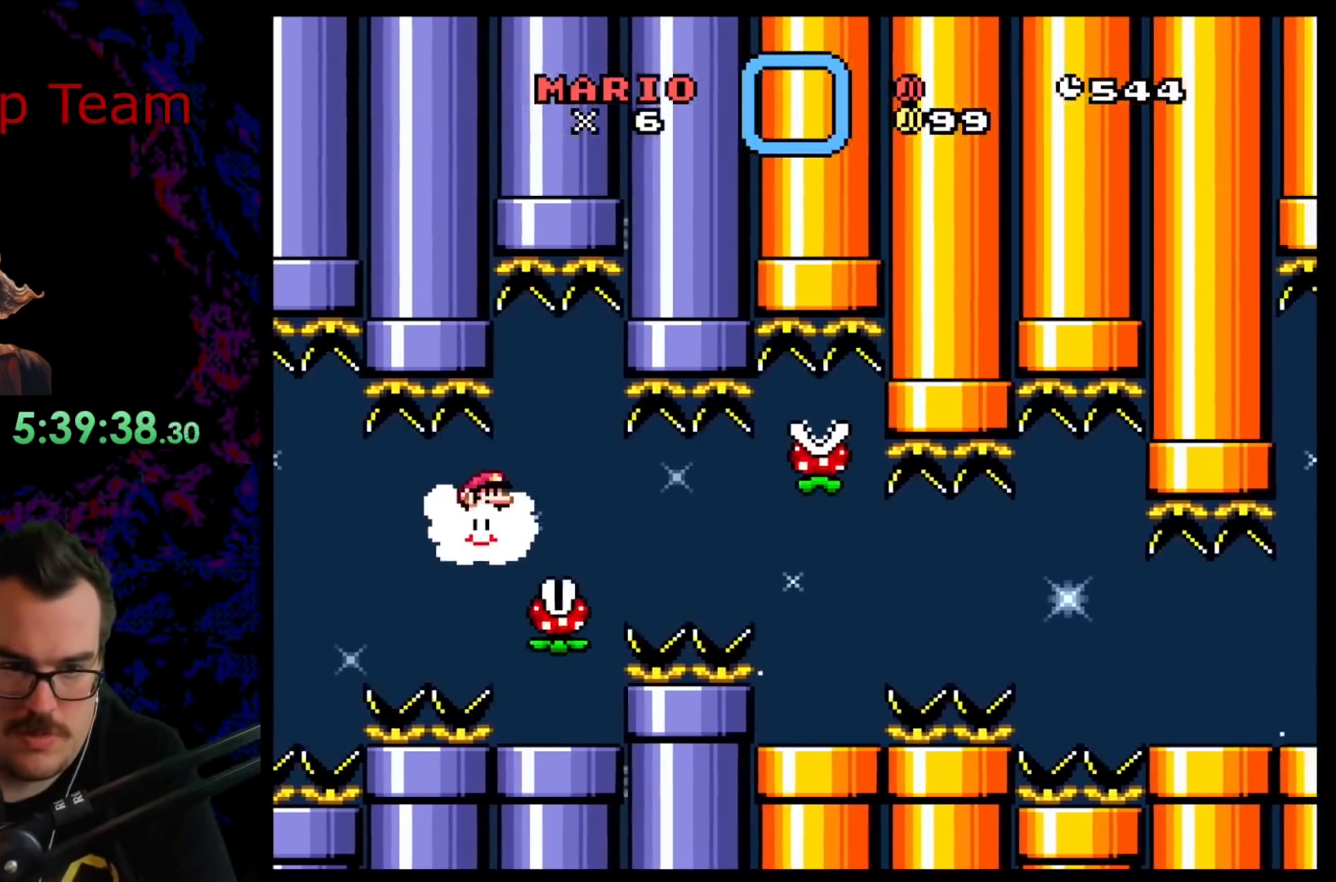
{"buttons": ["Y", "DPAD_RIGHT"], "events": []}
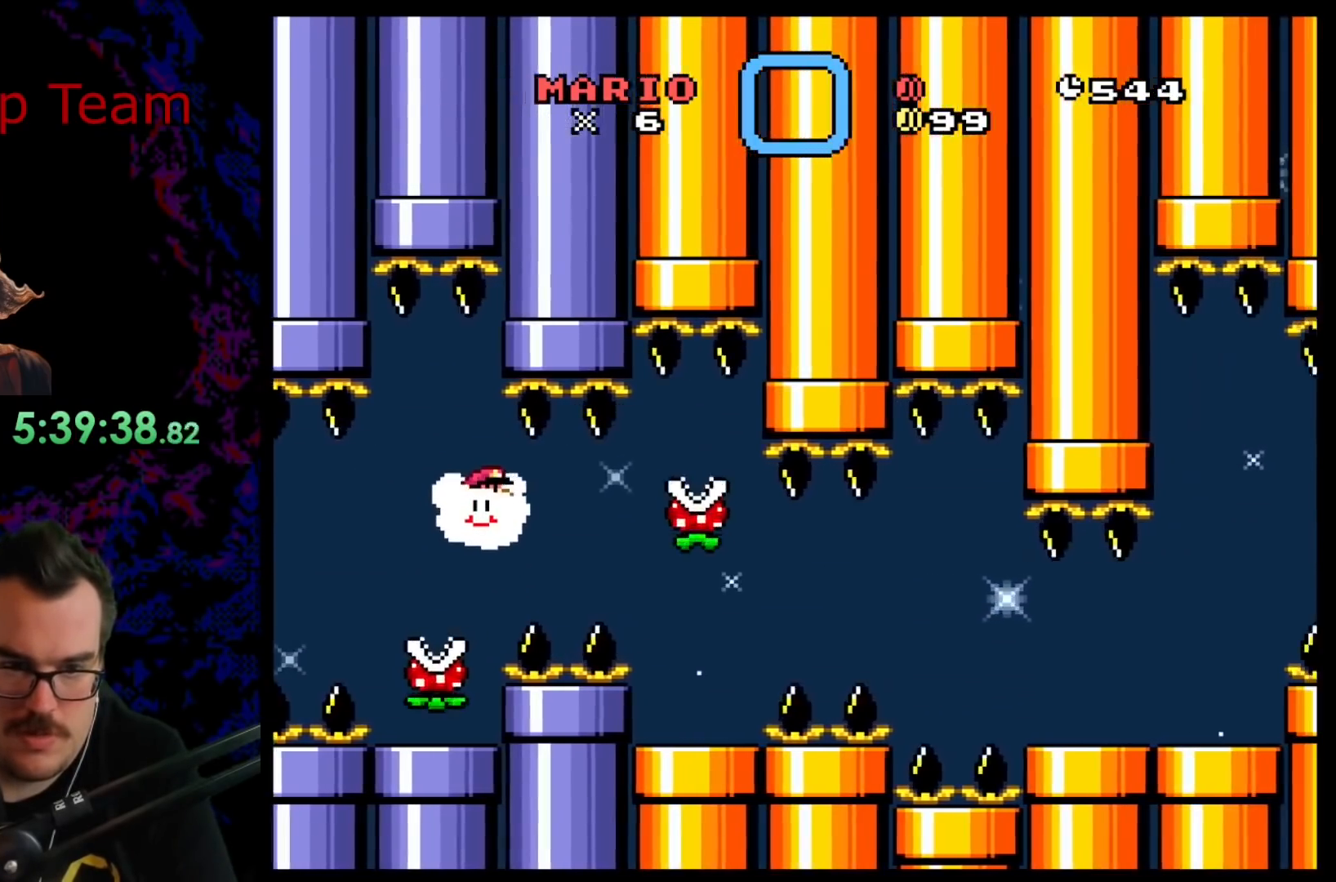
{"buttons": ["Y"], "events": [[167, "DPAD_RIGHT", "up"]]}
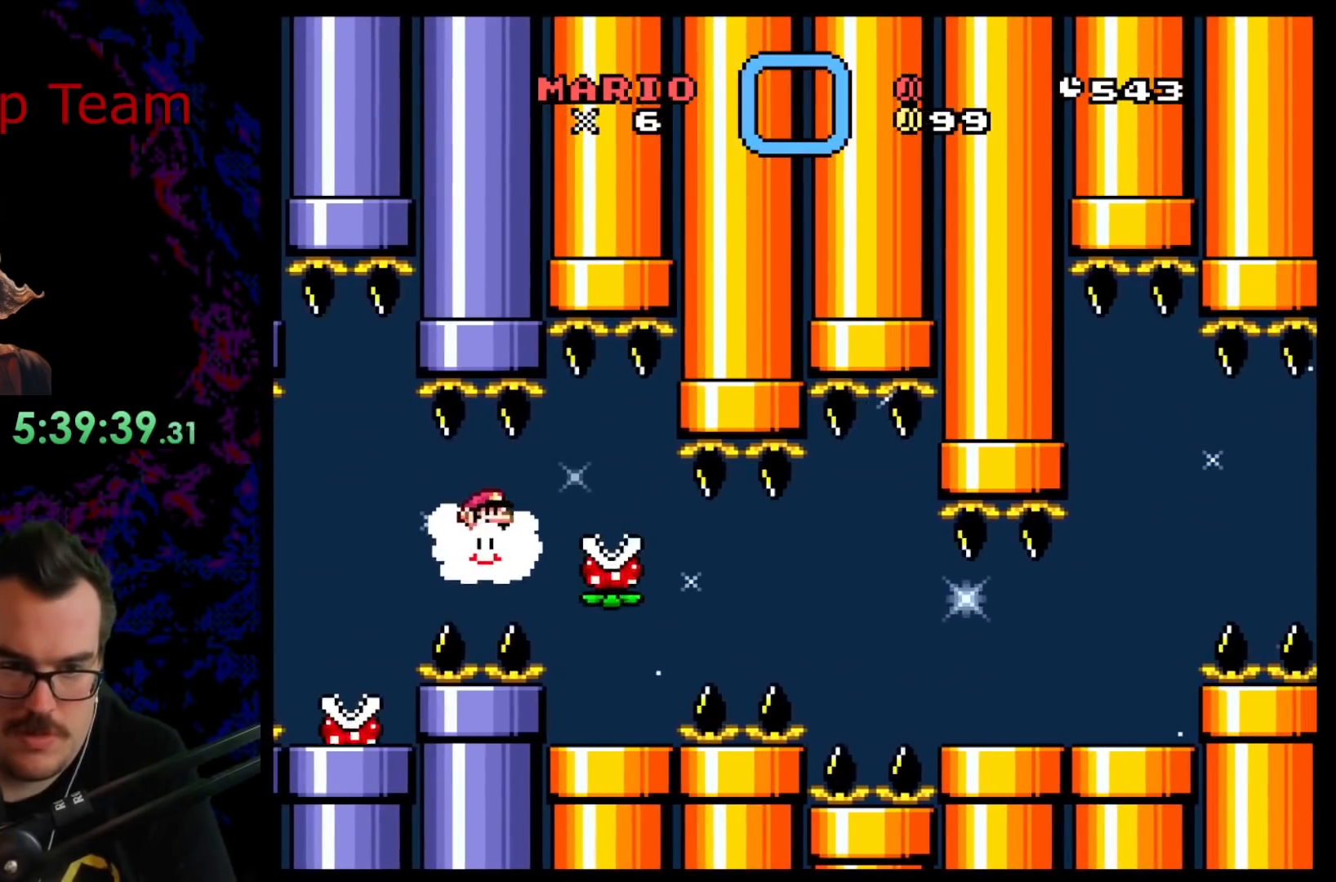
{"buttons": ["Y", "DPAD_RIGHT"], "events": [[33, "DPAD_UP", "down"], [100, "DPAD_RIGHT", "down"], [150, "DPAD_UP", "up"]]}
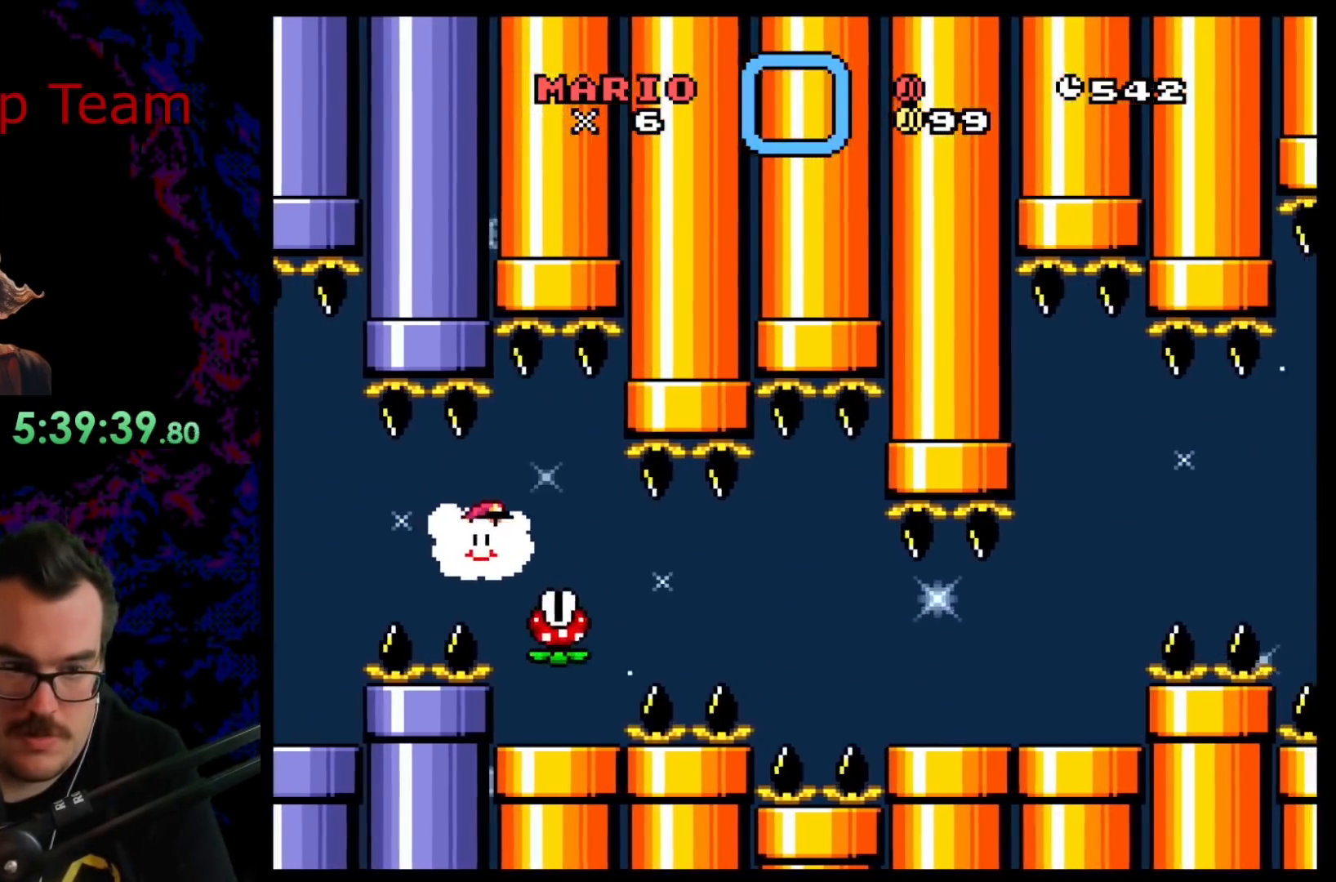
{"buttons": ["Y", "DPAD_RIGHT"], "events": []}
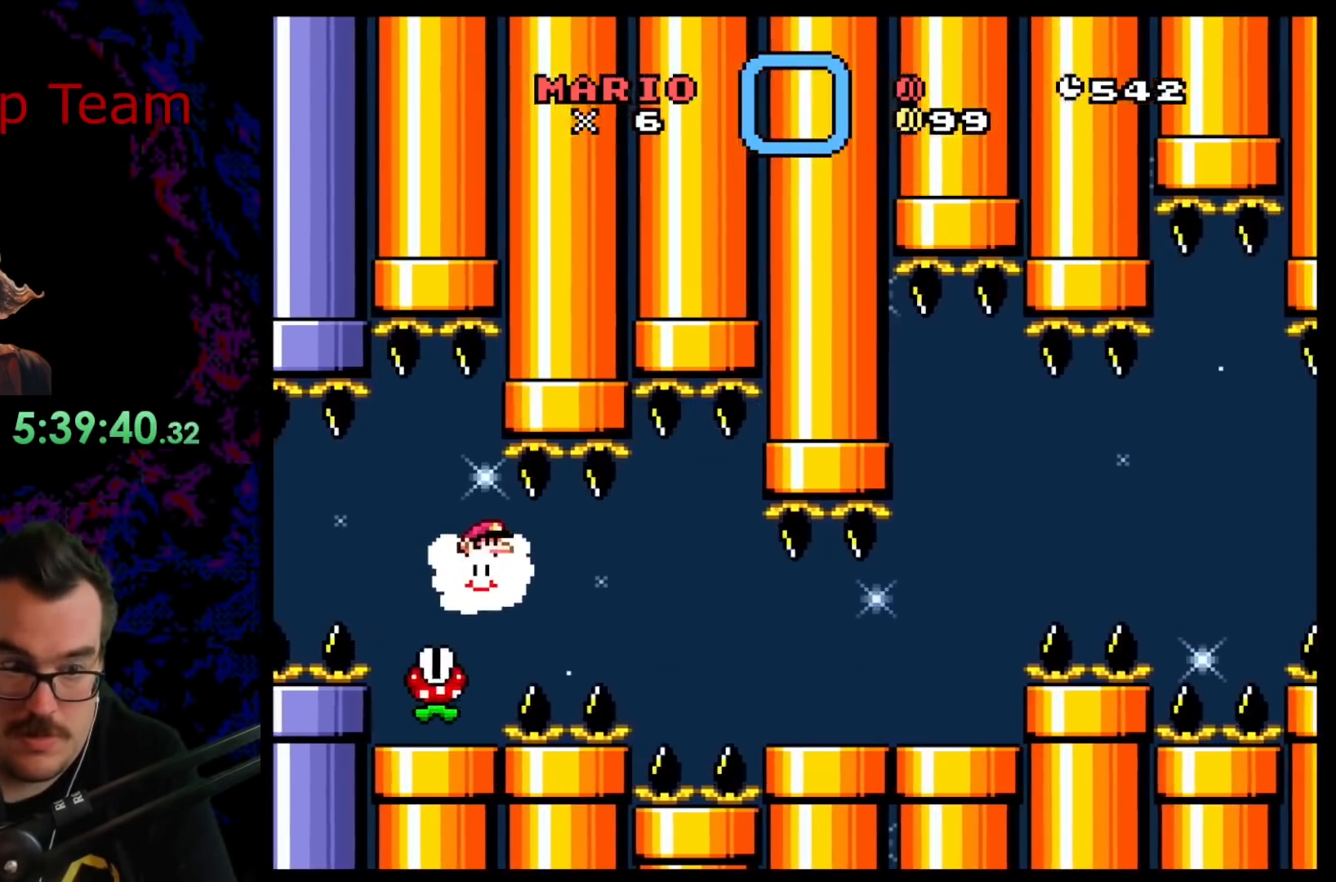
{"buttons": ["Y", "DPAD_DOWN", "DPAD_RIGHT"], "events": [[350, "DPAD_DOWN", "down"]]}
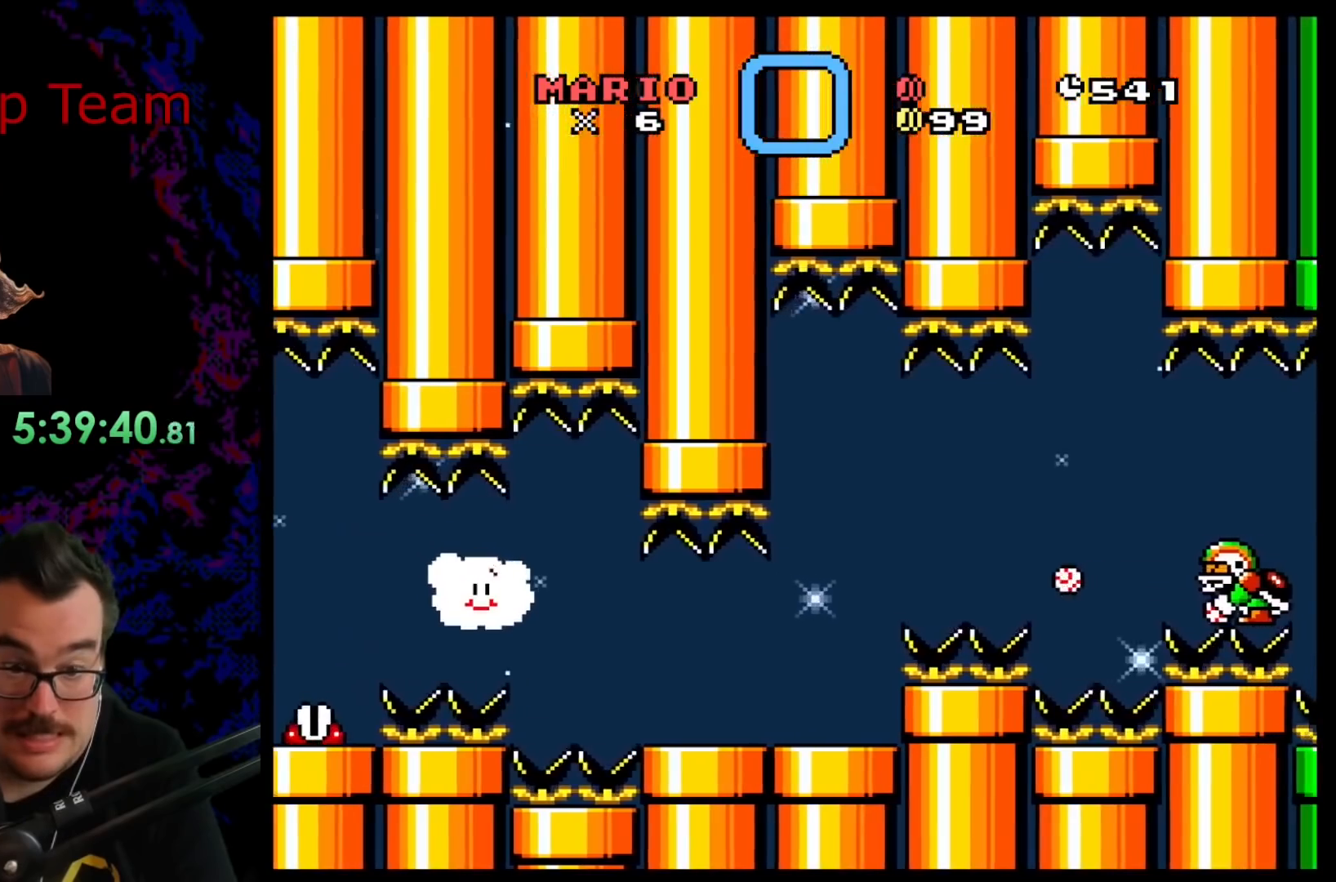
{"buttons": ["Y", "DPAD_RIGHT"], "events": [[17, "DPAD_DOWN", "up"], [100, "DPAD_DOWN", "down"], [233, "DPAD_DOWN", "up"], [317, "DPAD_RIGHT", "up"], [383, "DPAD_RIGHT", "down"]]}
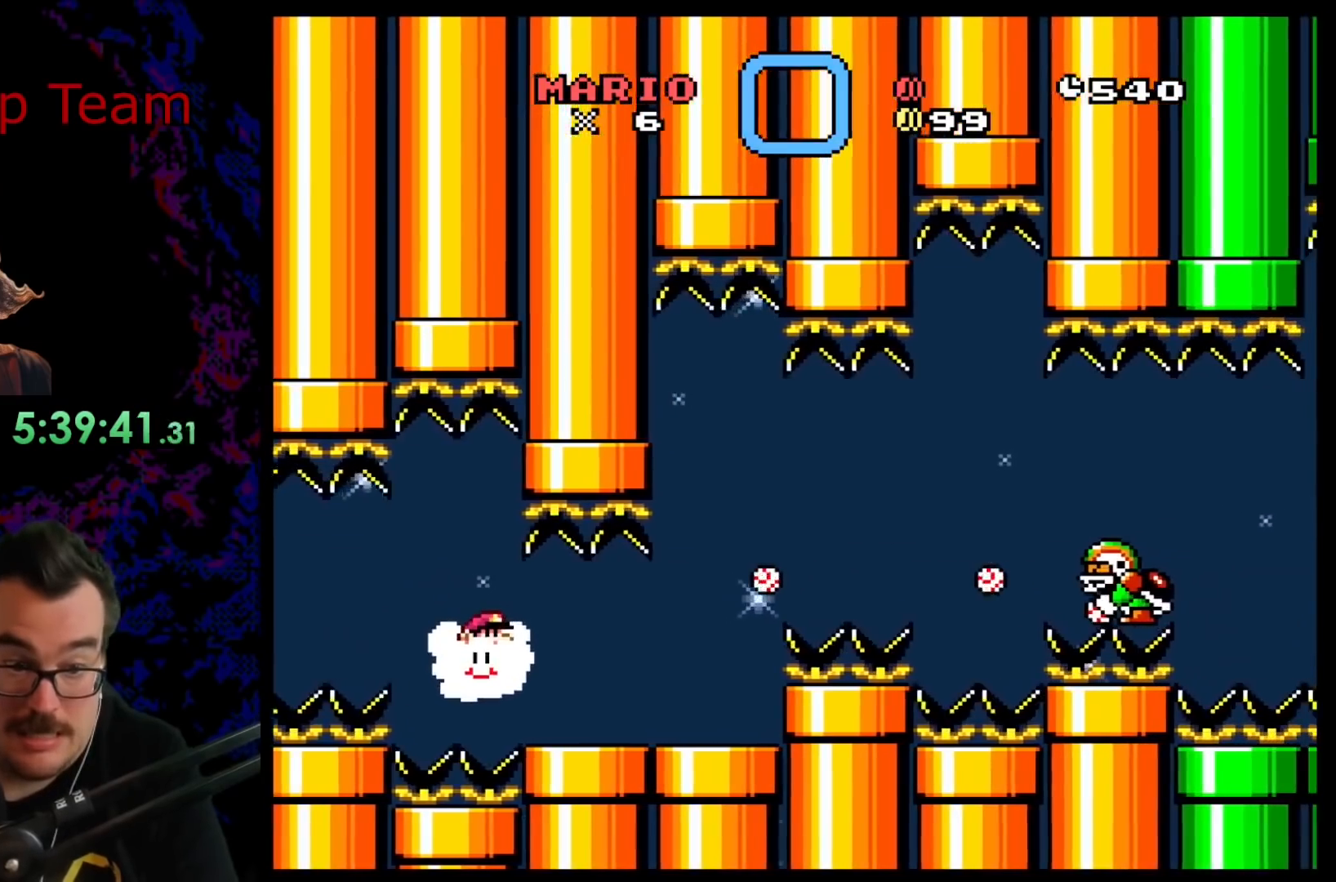
{"buttons": ["Y", "DPAD_RIGHT"], "events": []}
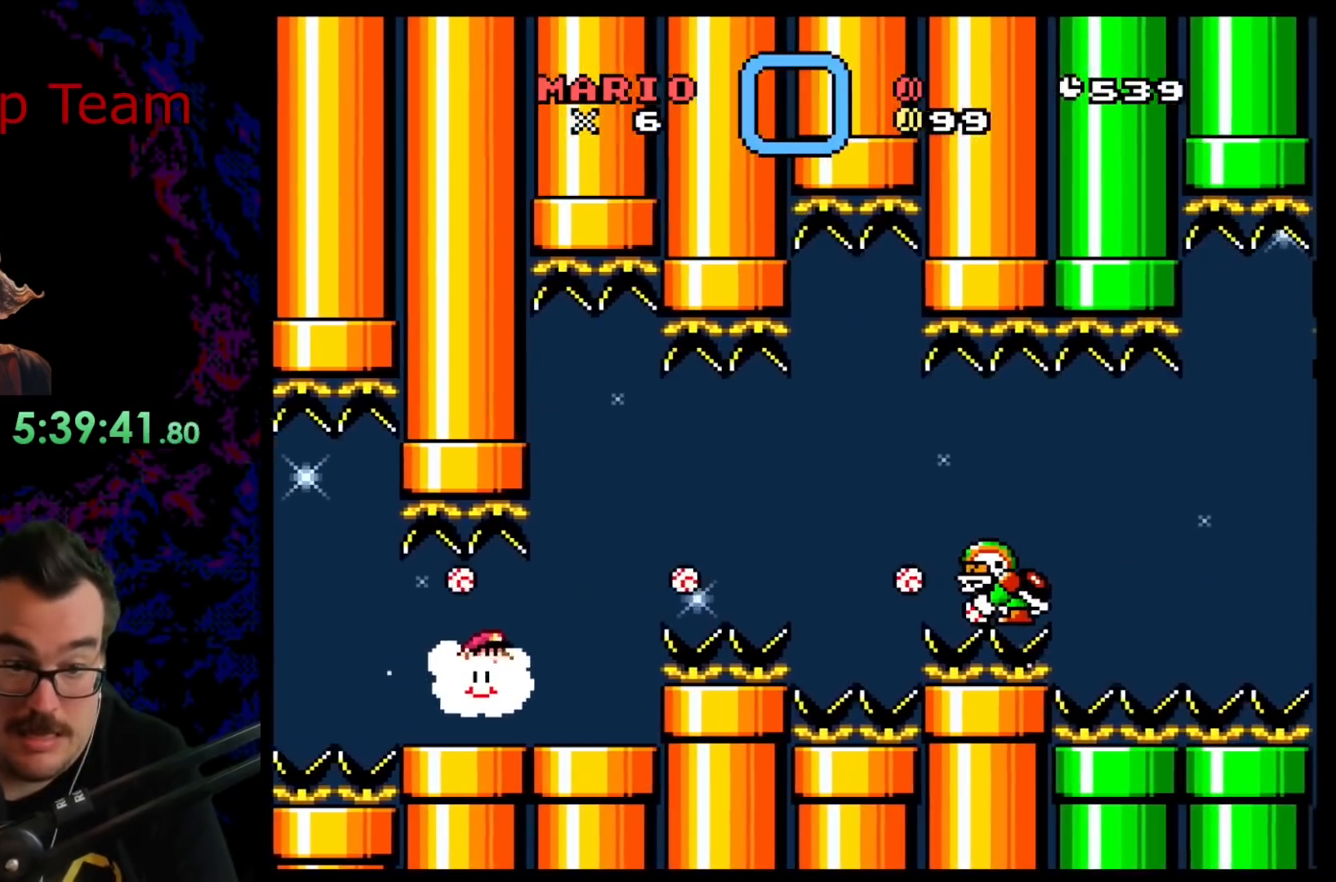
{"buttons": [], "events": [[183, "DPAD_RIGHT", "up"], [217, "DPAD_UP", "down"], [267, "Y", "up"], [367, "DPAD_UP", "up"]]}
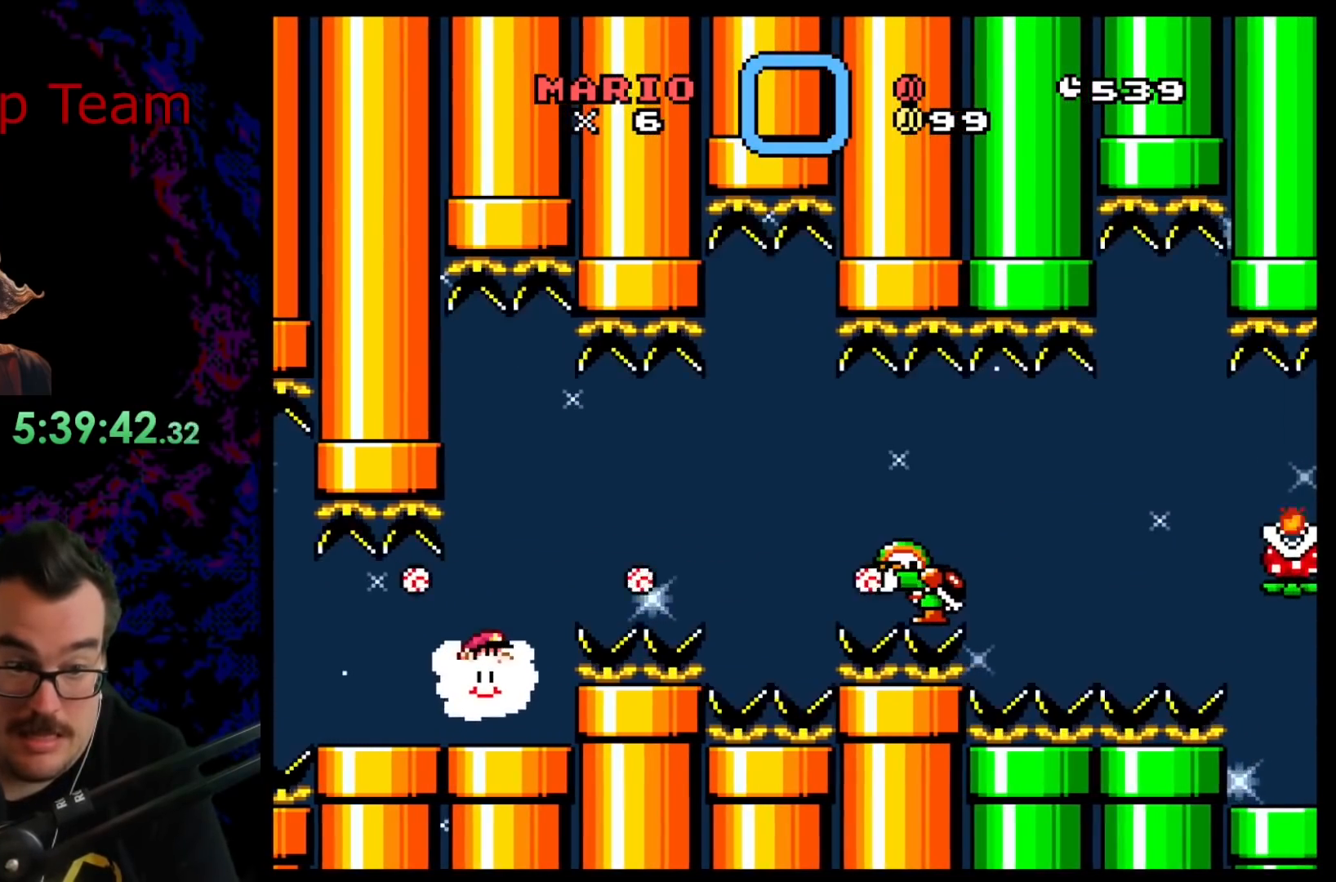
{"buttons": ["Y"], "events": [[317, "DPAD_UP", "down"], [317, "Y", "down"], [500, "DPAD_UP", "up"]]}
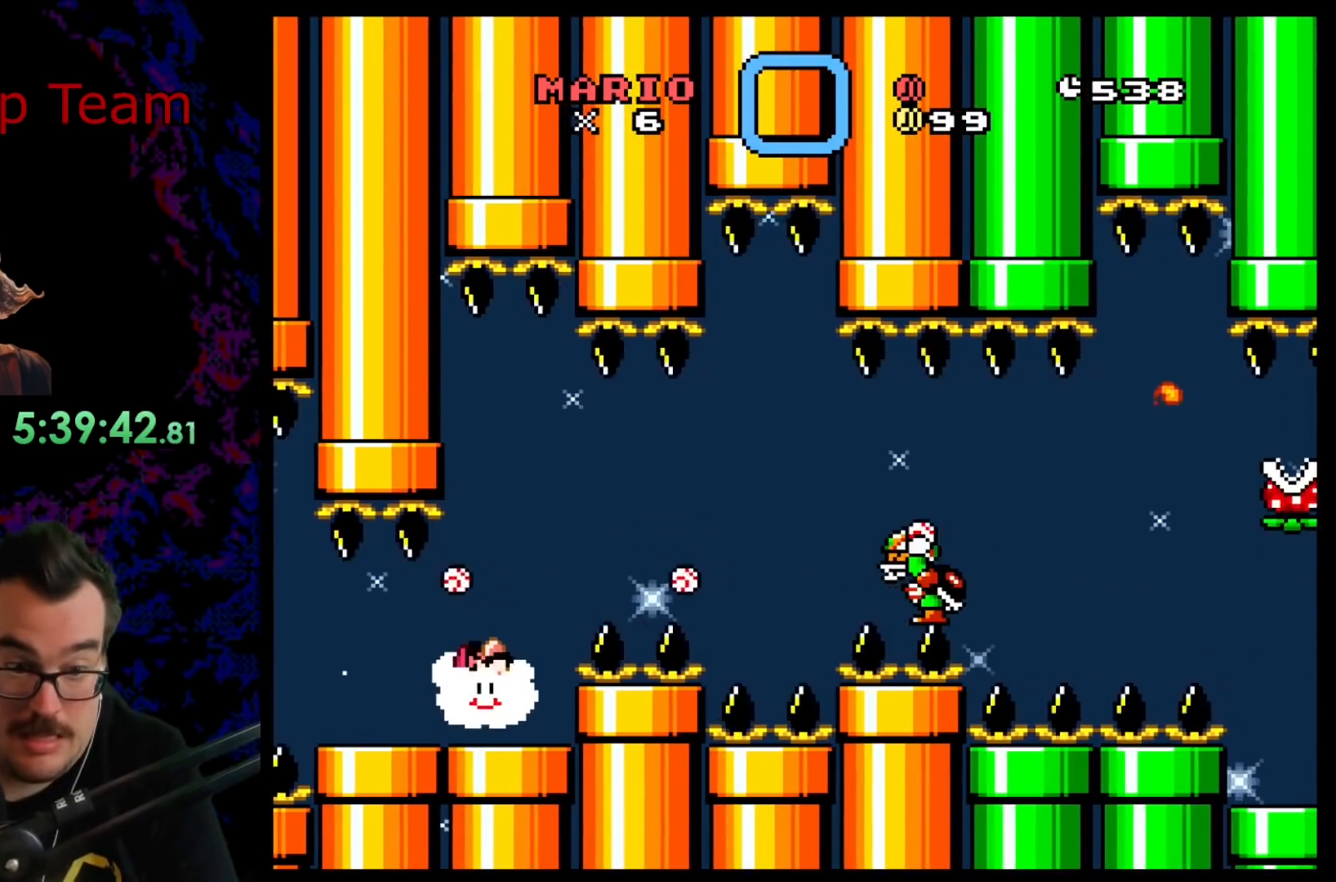
{"buttons": ["Y", "DPAD_UP"], "events": [[367, "DPAD_UP", "down"]]}
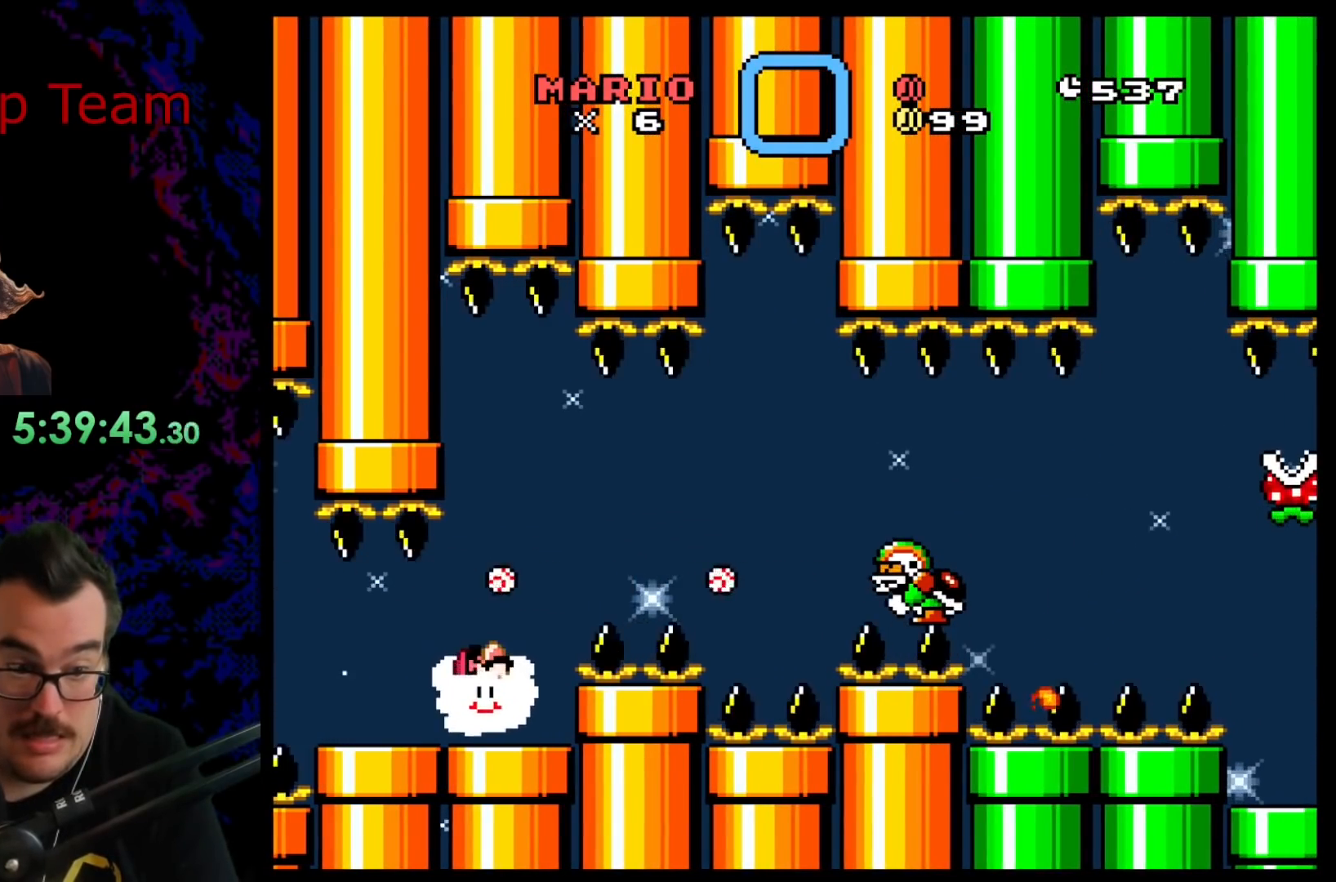
{"buttons": ["DPAD_UP"], "events": [[33, "DPAD_UP", "up"], [67, "Y", "up"], [200, "DPAD_UP", "down"], [300, "DPAD_UP", "up"], [383, "DPAD_UP", "down"]]}
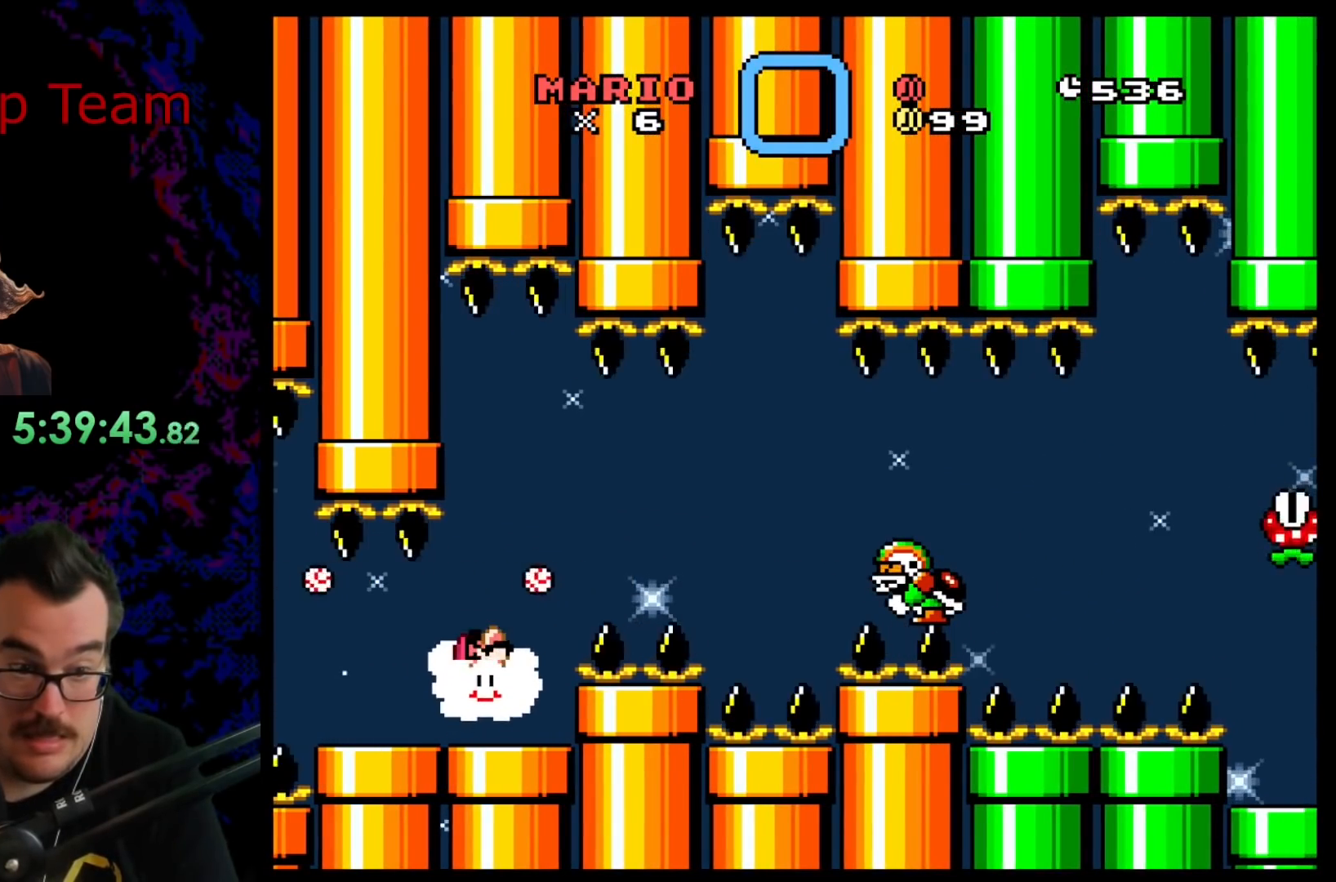
{"buttons": ["DPAD_UP", "DPAD_RIGHT"], "events": [[117, "DPAD_RIGHT", "down"], [267, "DPAD_RIGHT", "up"], [400, "DPAD_RIGHT", "down"]]}
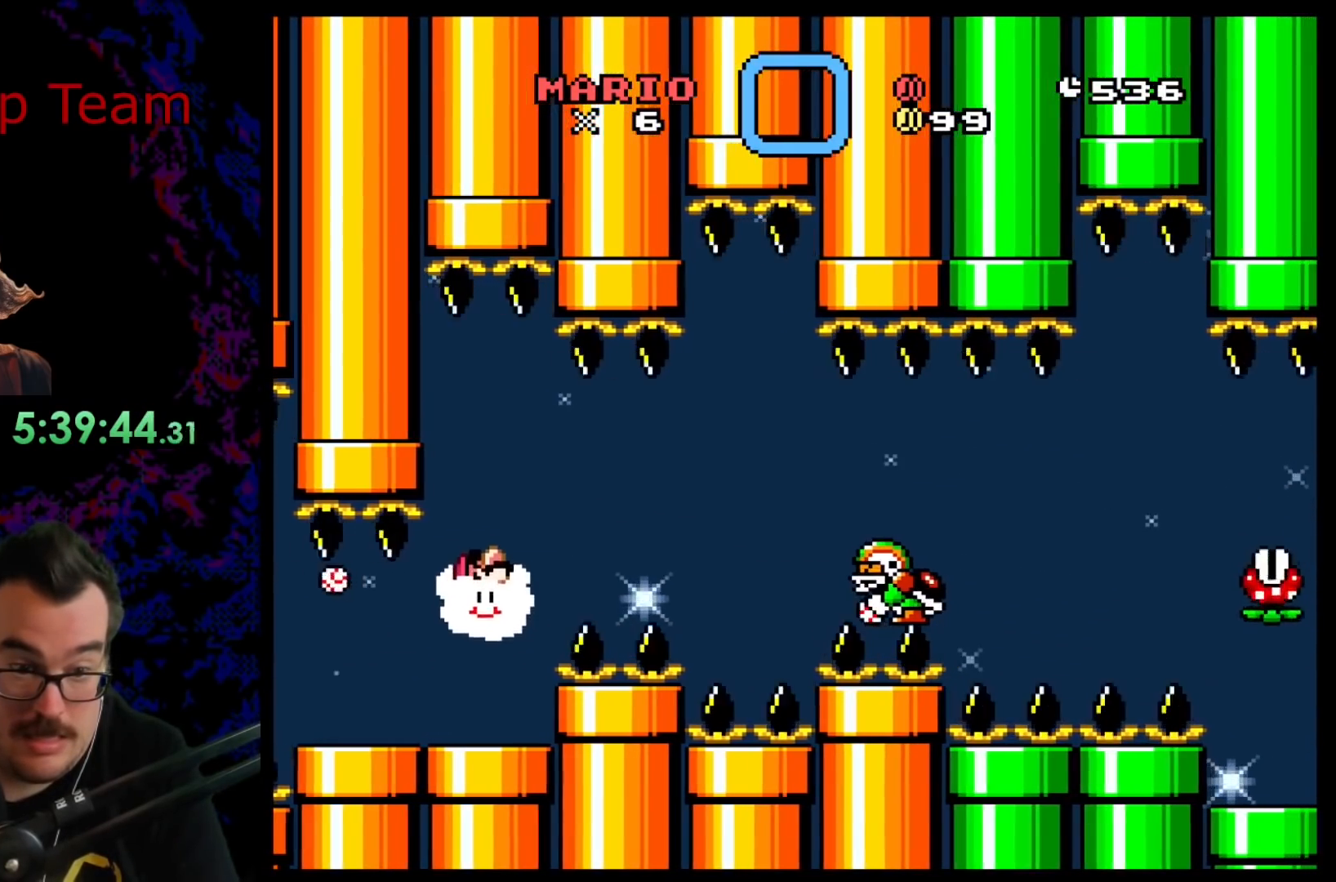
{"buttons": ["Y", "DPAD_RIGHT"], "events": [[383, "DPAD_UP", "up"], [417, "Y", "down"]]}